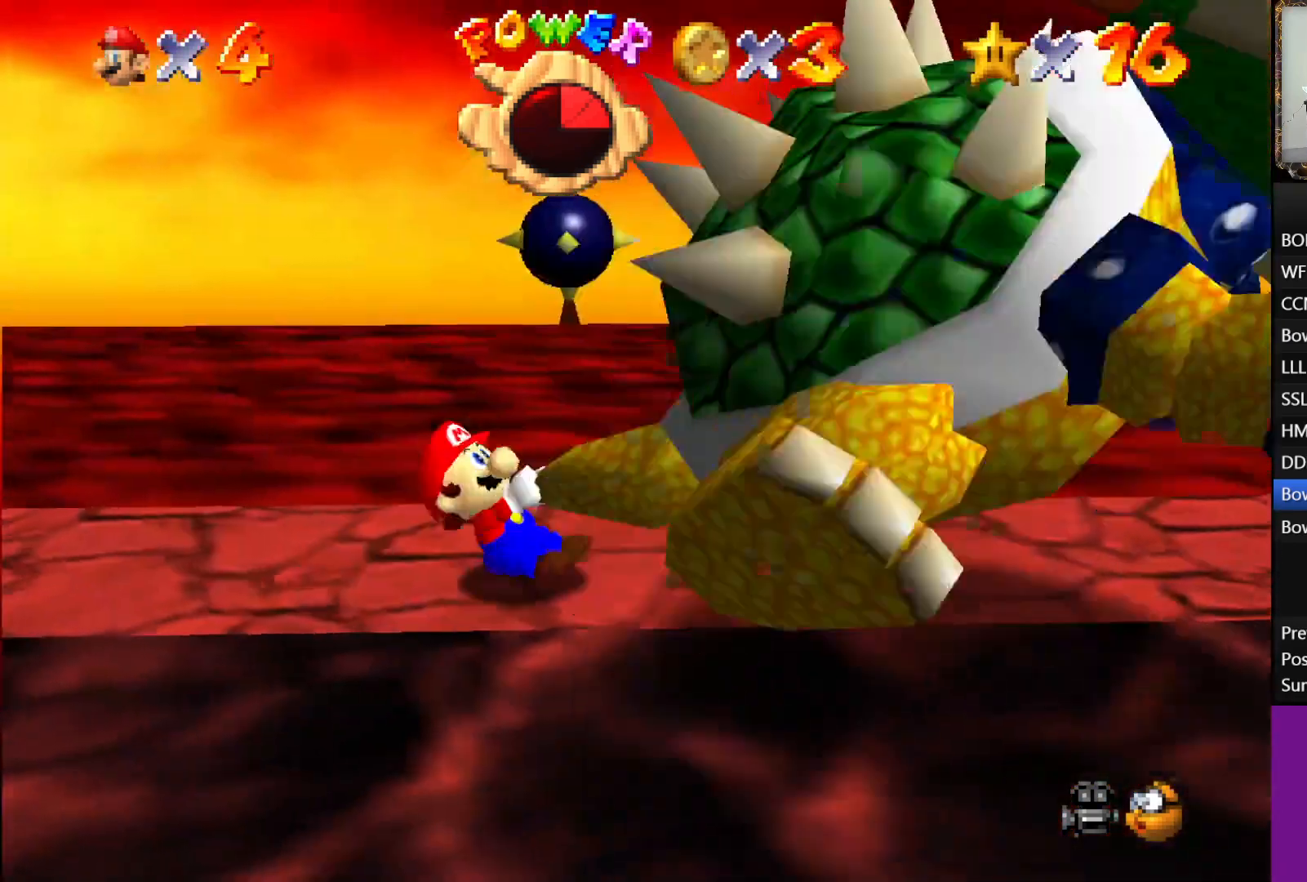
Gameplay with a controller (Xbox layout); each line is a JSON object with the inputs held at the frame after it. "events" lists button and stick changes between this image and that frame as [ms after this image, input, new state], when the widget could be followed in between.
{"buttons": [], "left_stick": "center", "right_stick": "center", "events": [[200, "B", "down"], [333, "B", "up"], [450, "left_stick", "center"]]}
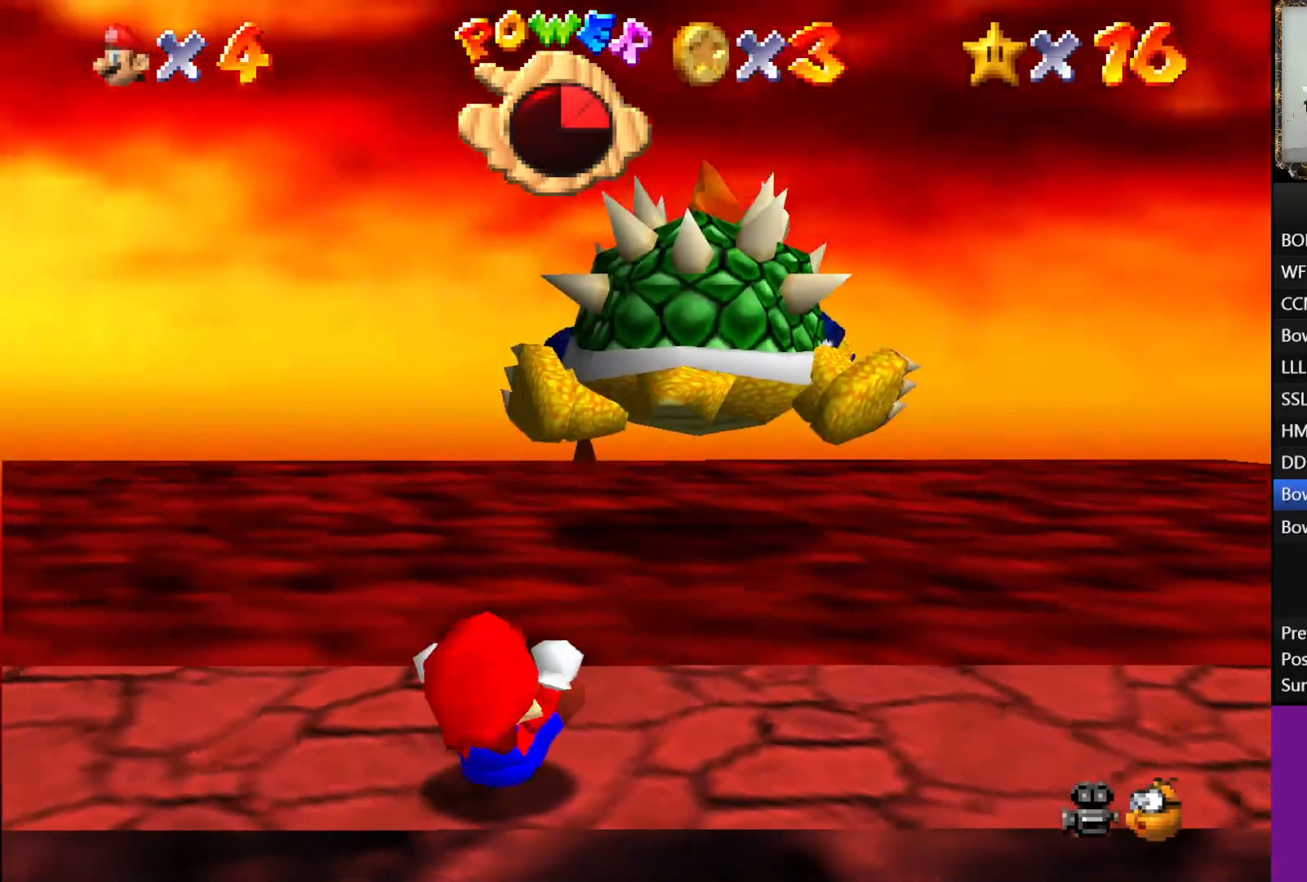
{"buttons": [], "left_stick": "center", "right_stick": "center", "events": []}
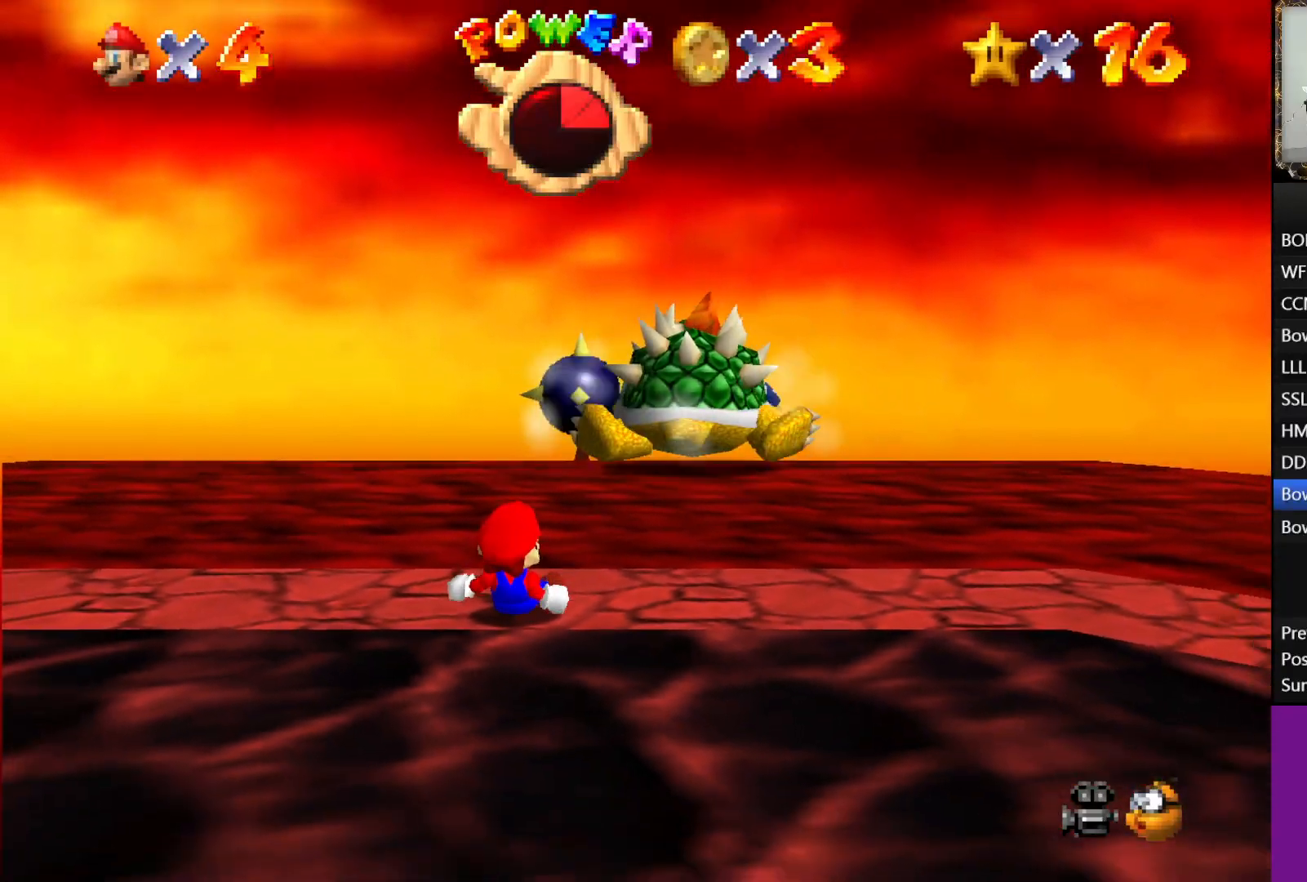
{"buttons": [], "left_stick": "down-right", "right_stick": "center", "events": [[250, "left_stick", "down-right"]]}
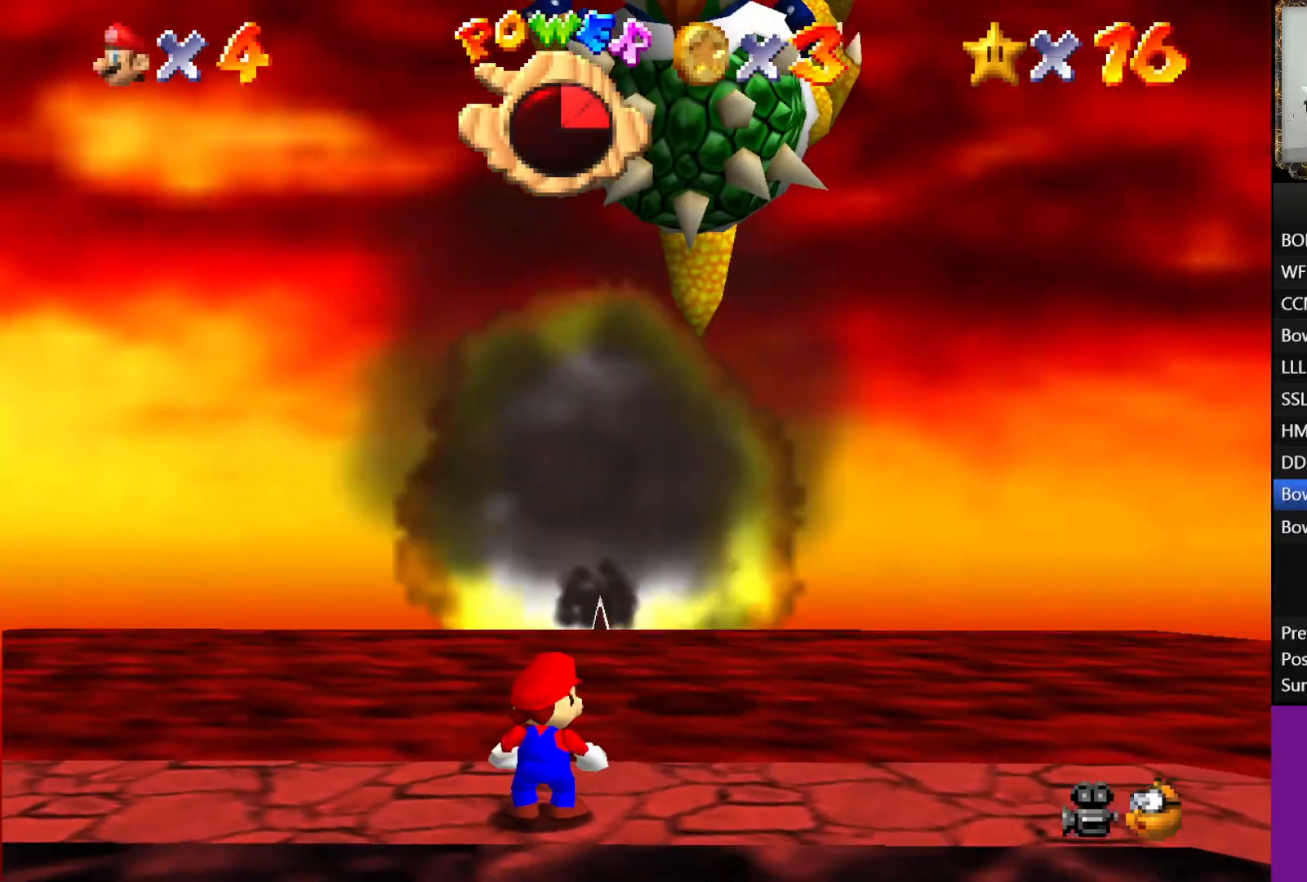
{"buttons": [], "left_stick": "down-right", "right_stick": "center", "events": []}
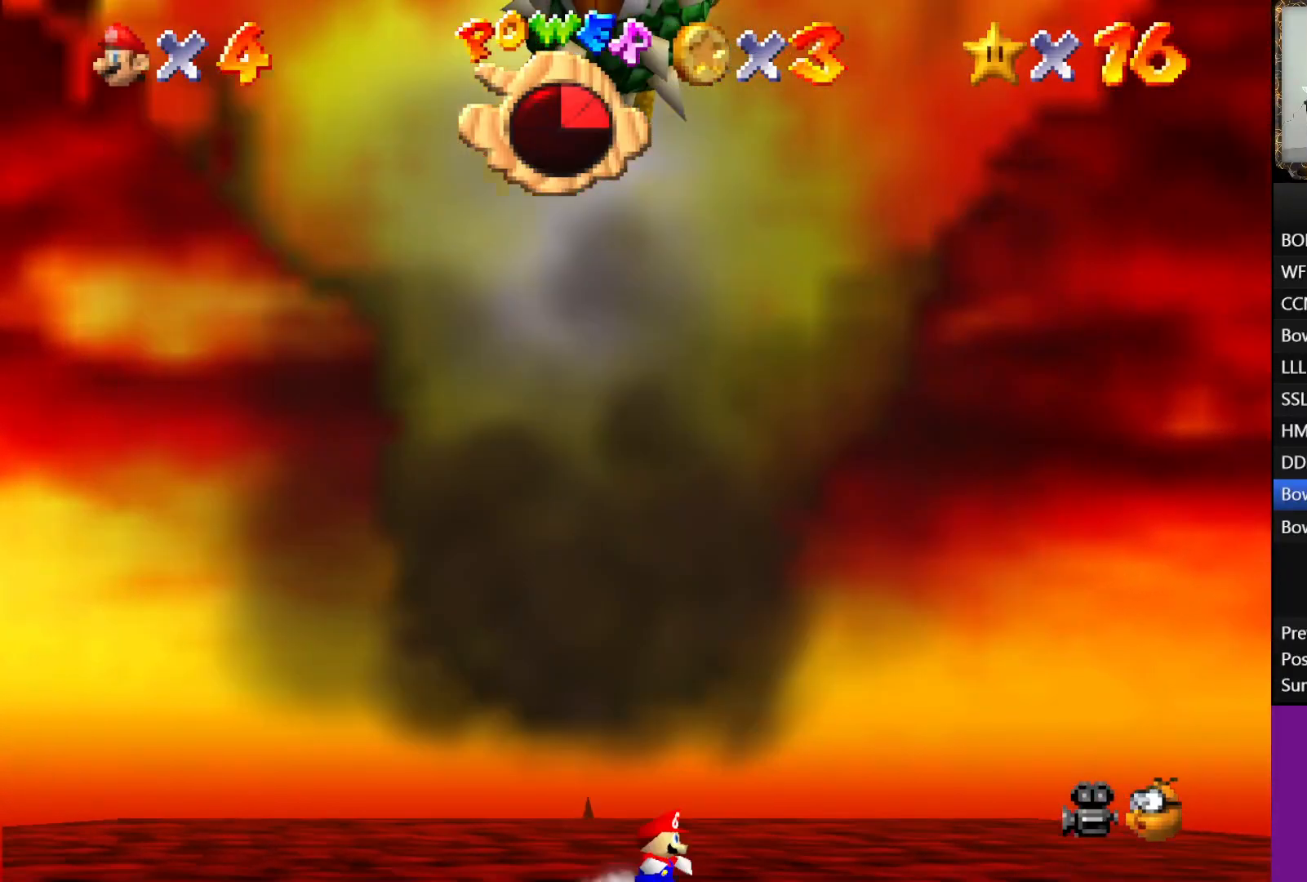
{"buttons": [], "left_stick": "down-right", "right_stick": "center", "events": []}
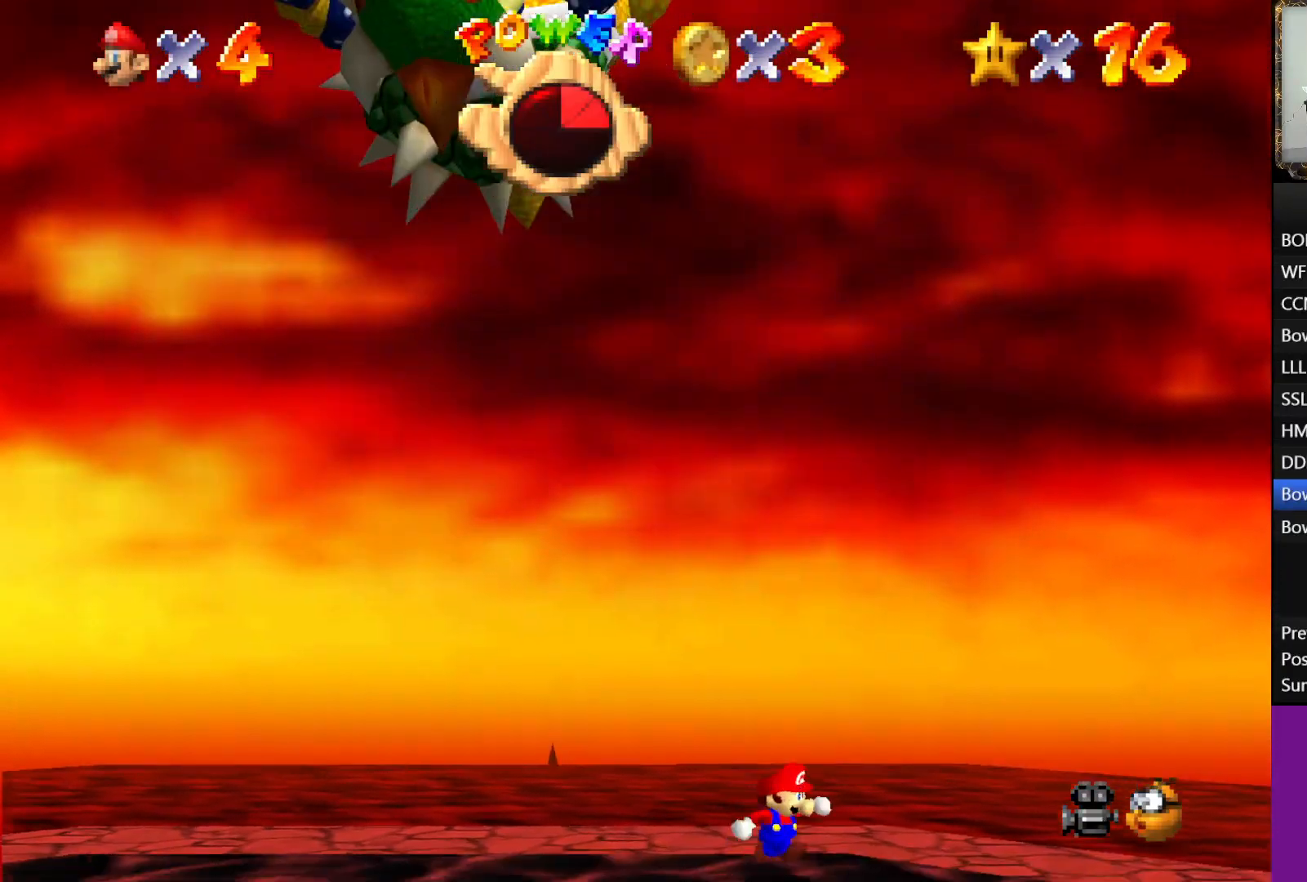
{"buttons": [], "left_stick": "down-right", "right_stick": "center", "events": []}
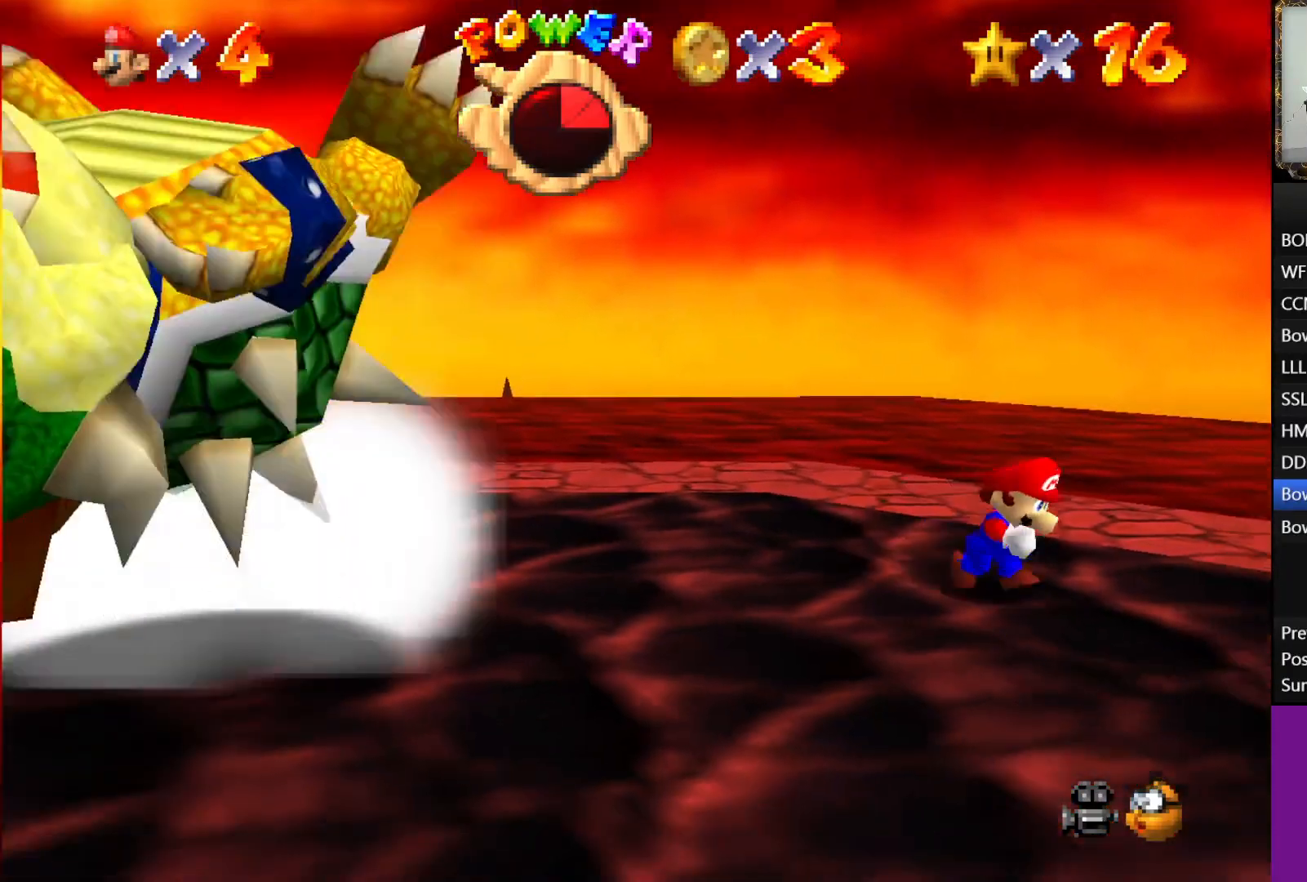
{"buttons": [], "left_stick": "down-left", "right_stick": "center", "events": [[350, "left_stick", "down-left"]]}
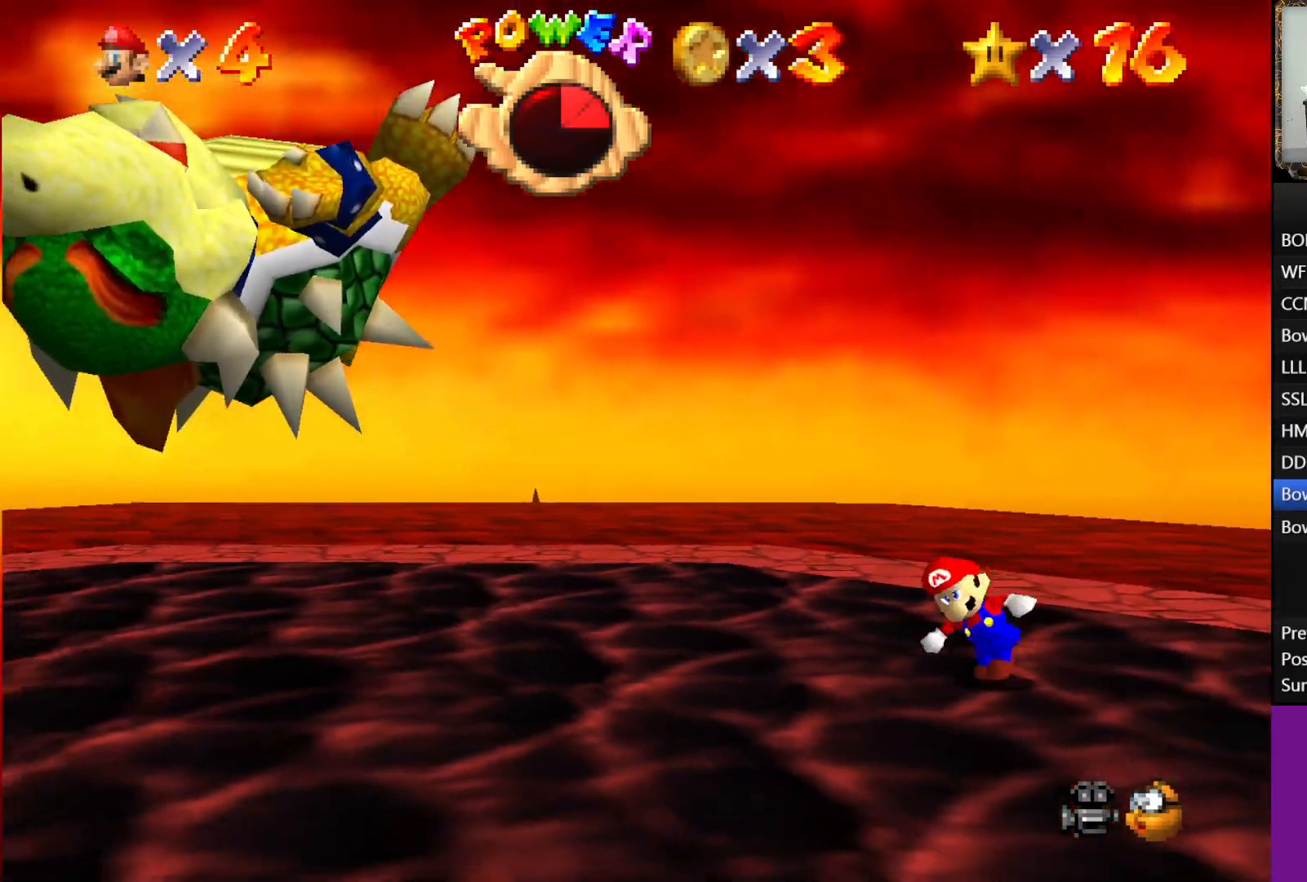
{"buttons": [], "left_stick": "down-left", "right_stick": "center", "events": [[33, "left_stick", "center"], [200, "left_stick", "left"], [433, "left_stick", "center"], [500, "left_stick", "down-left"]]}
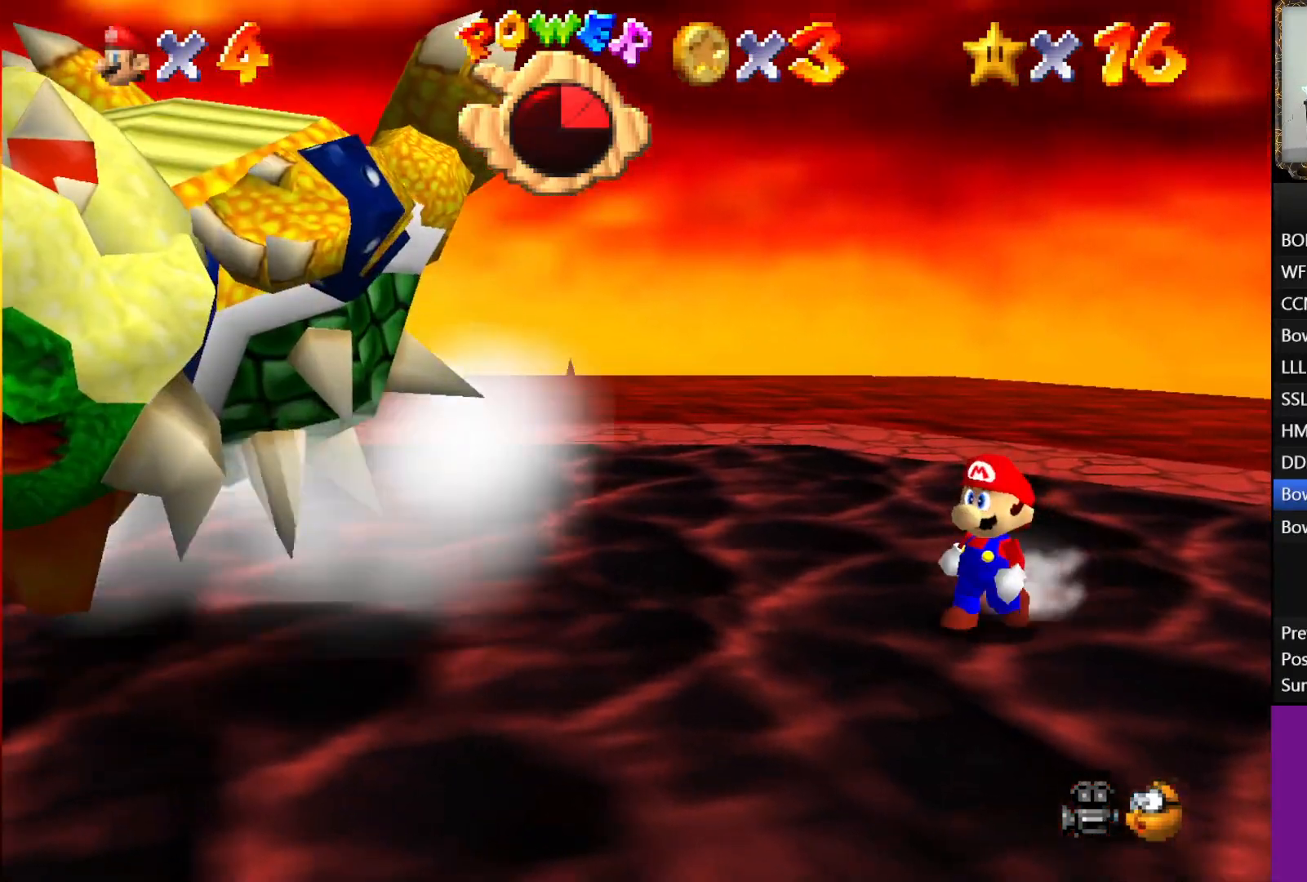
{"buttons": [], "left_stick": "down-left", "right_stick": "center", "events": [[233, "left_stick", "center"], [283, "left_stick", "down-left"]]}
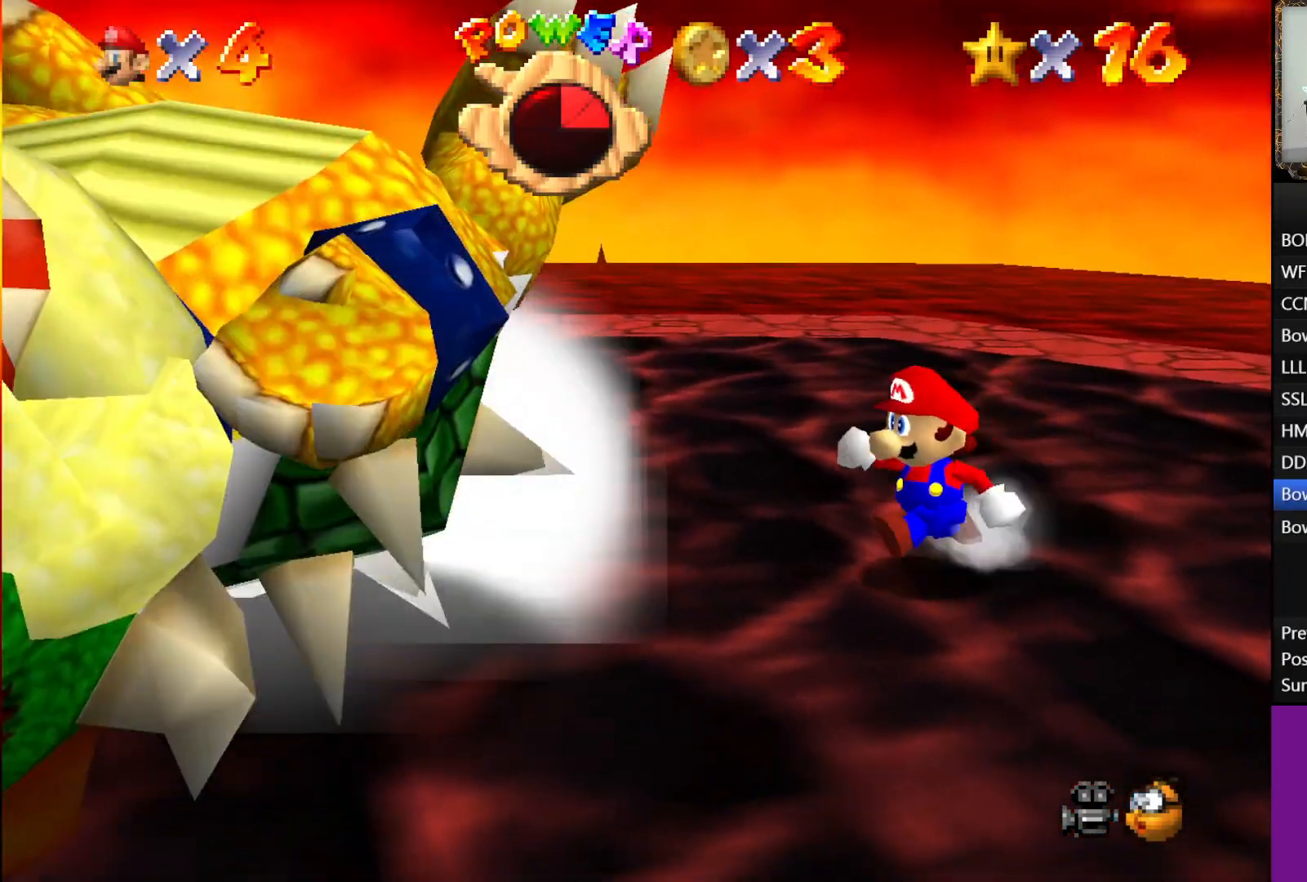
{"buttons": [], "left_stick": "center", "right_stick": "center", "events": [[17, "left_stick", "center"], [117, "left_stick", "down-left"], [317, "left_stick", "center"]]}
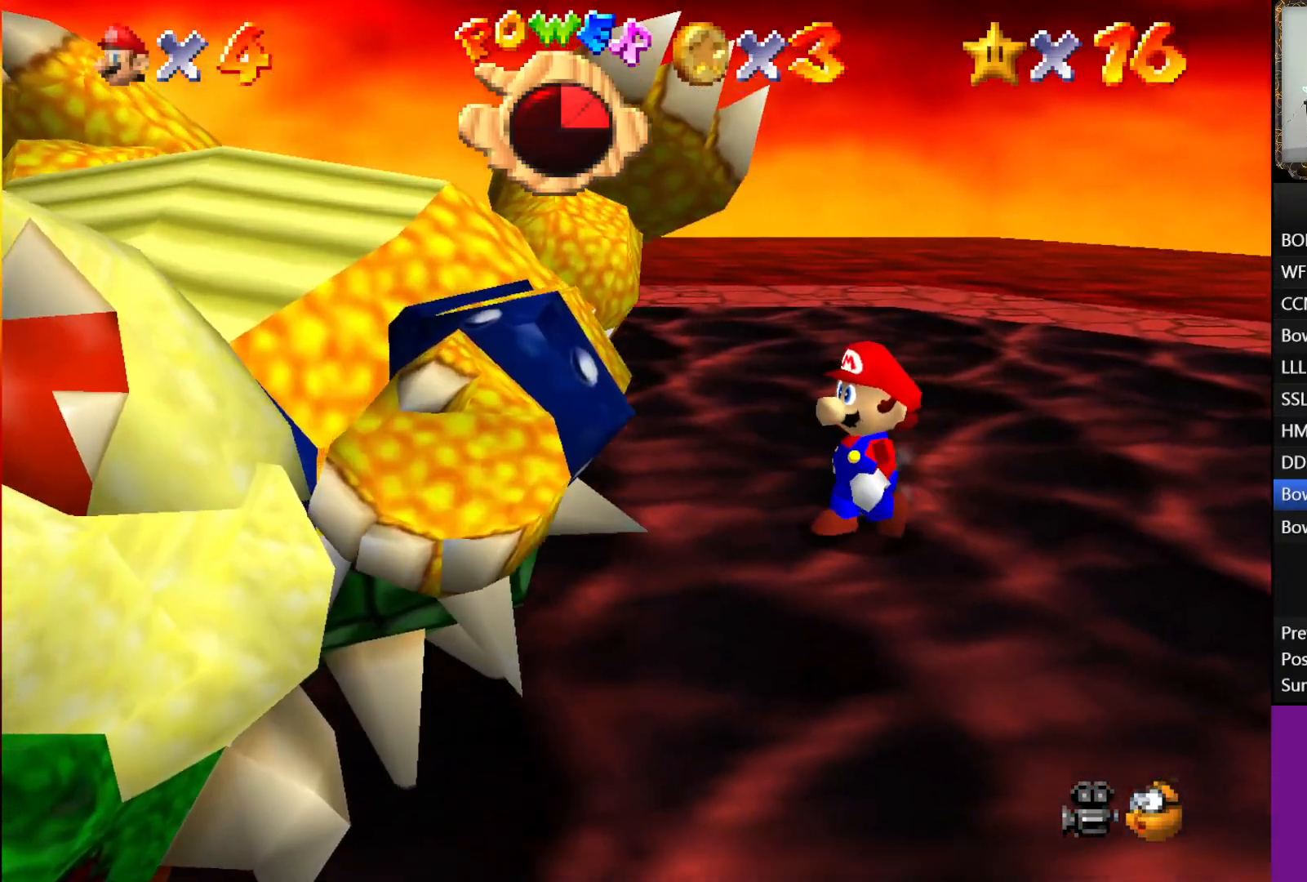
{"buttons": [], "left_stick": "center", "right_stick": "center", "events": [[17, "left_stick", "down-left"], [233, "left_stick", "center"]]}
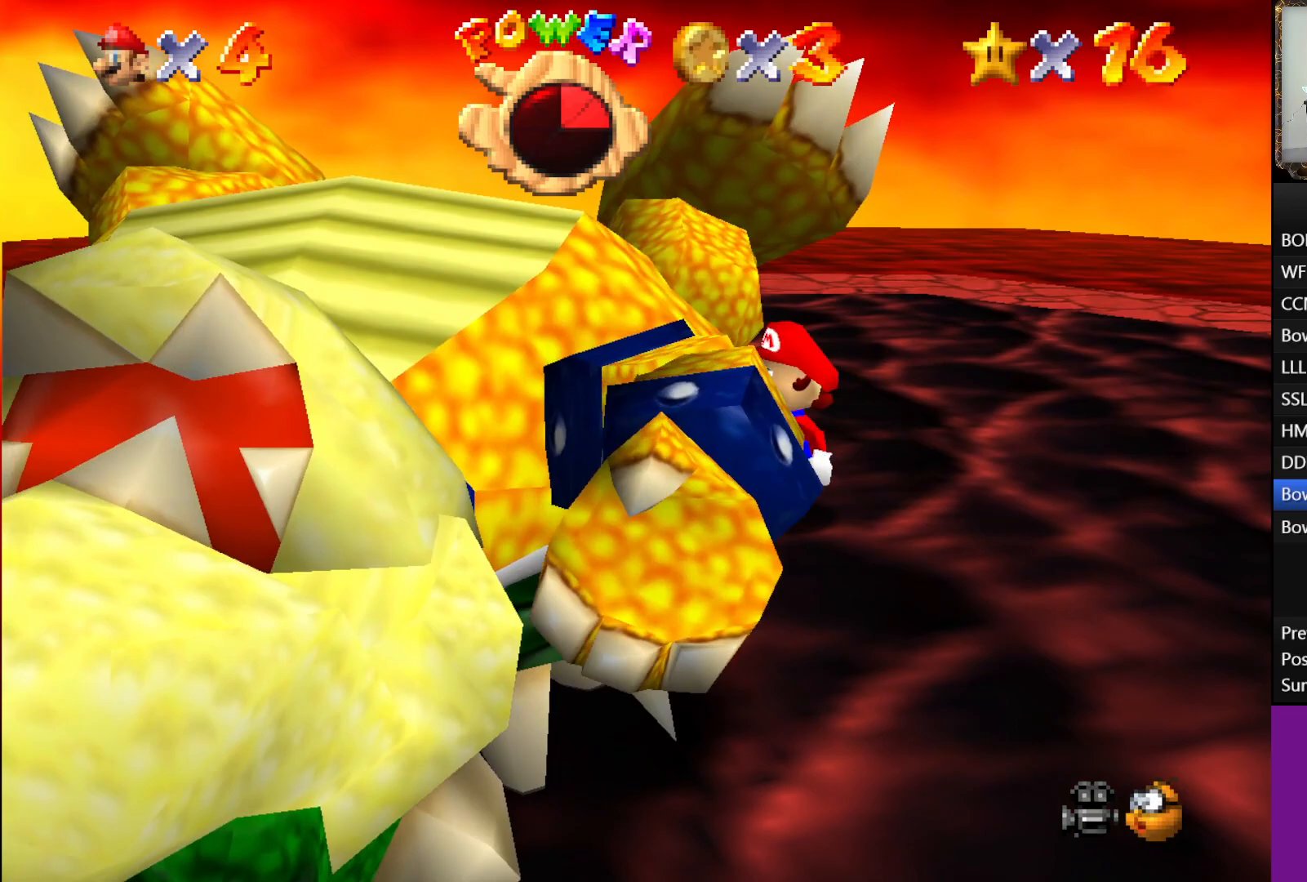
{"buttons": [], "left_stick": "center", "right_stick": "center", "events": []}
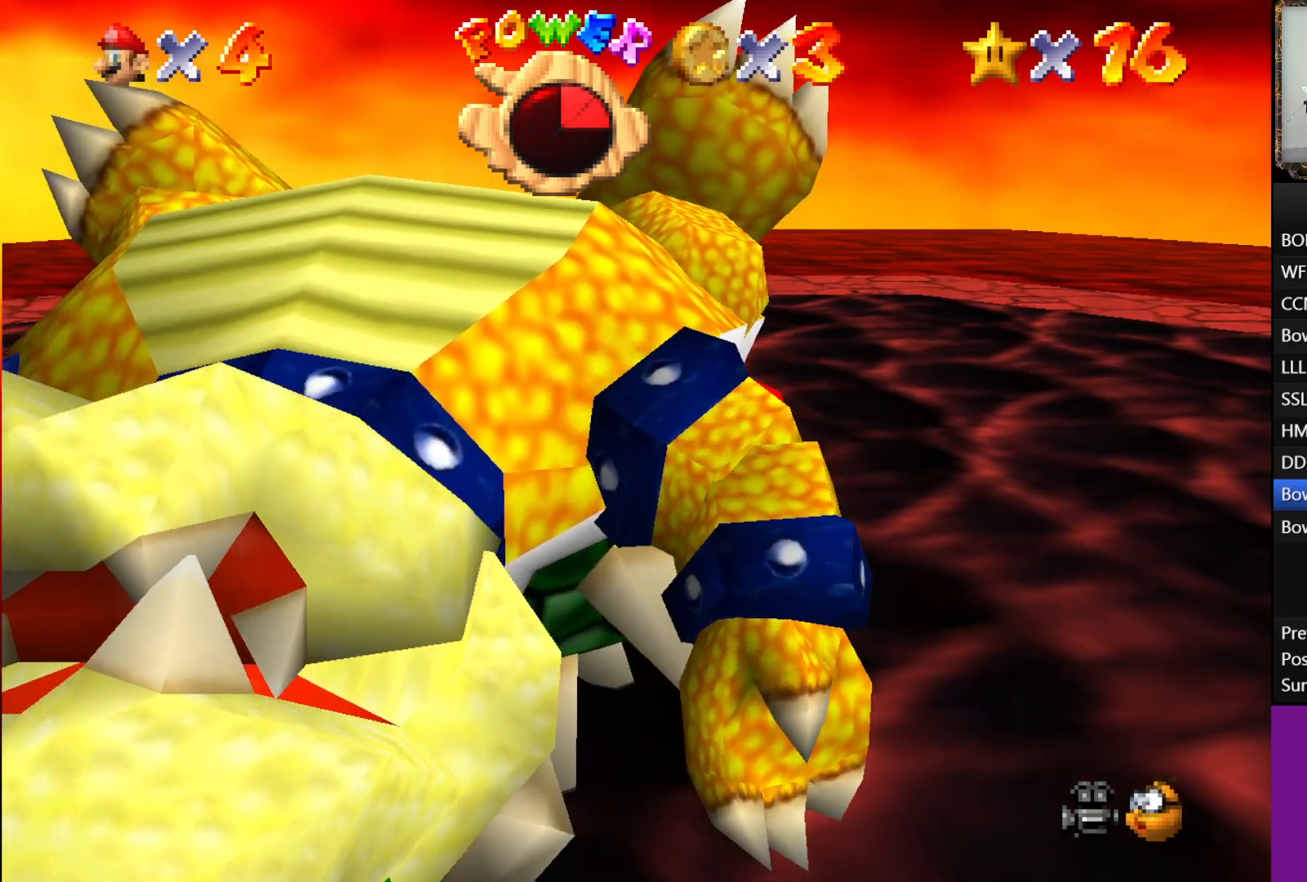
{"buttons": [], "left_stick": "center", "right_stick": "center", "events": []}
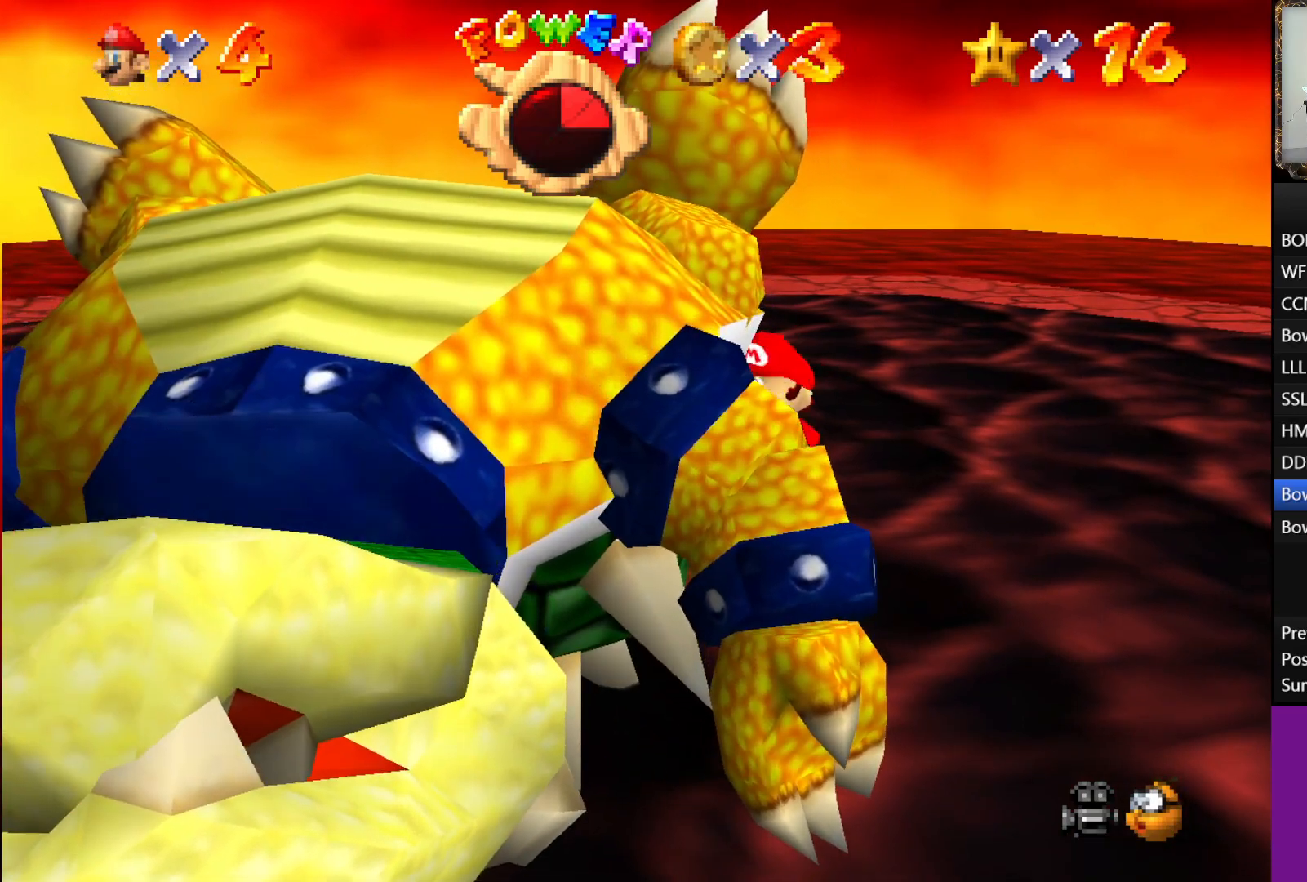
{"buttons": ["B"], "left_stick": "center", "right_stick": "center", "events": [[200, "B", "down"], [267, "A", "down"], [283, "B", "up"], [367, "A", "up"], [367, "B", "down"], [433, "A", "down"], [450, "B", "up"], [500, "A", "up"], [500, "B", "down"]]}
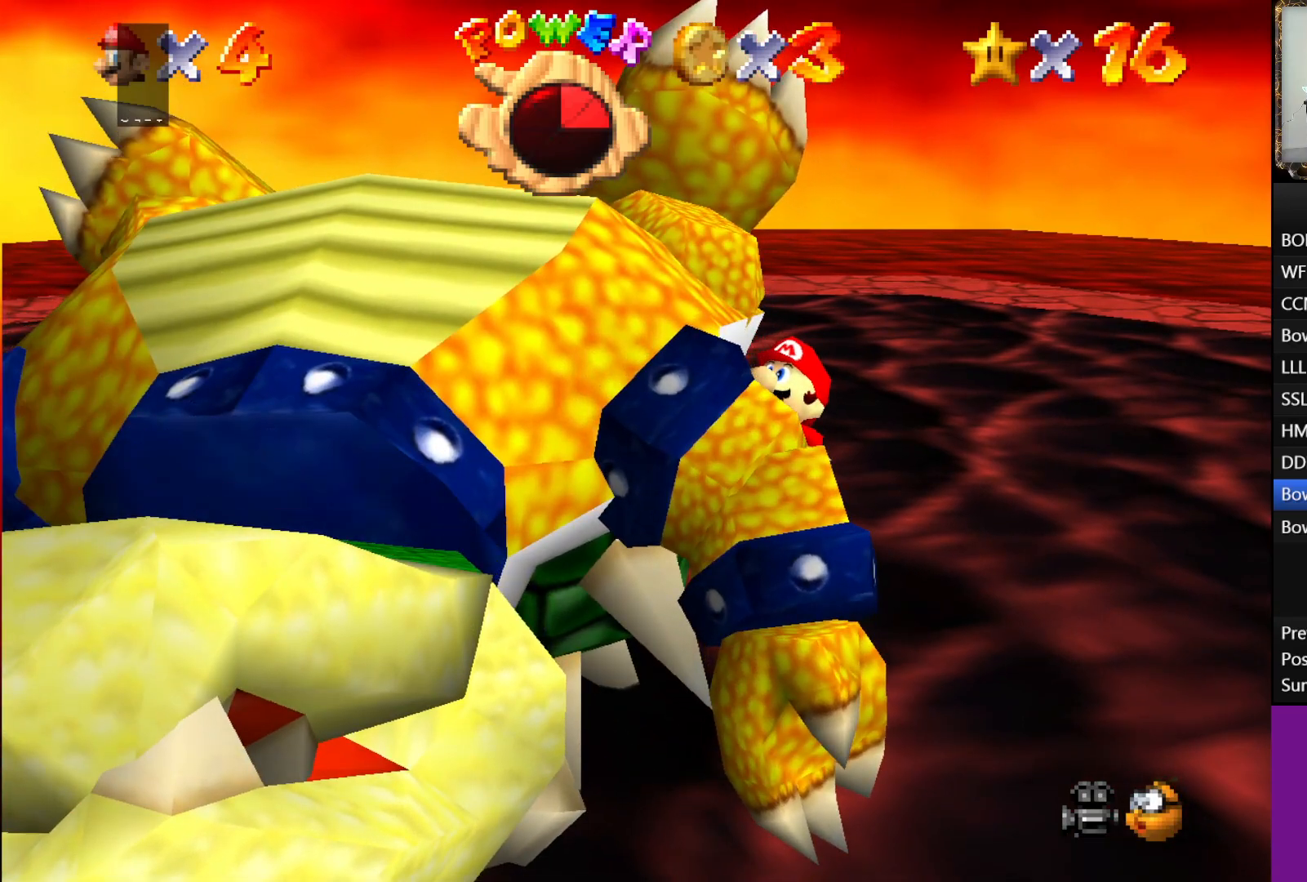
{"buttons": ["A"], "left_stick": "center", "right_stick": "center", "events": [[67, "A", "down"], [83, "B", "up"], [150, "A", "up"], [150, "B", "down"], [217, "A", "down"], [233, "B", "up"], [283, "A", "up"], [283, "B", "down"], [367, "A", "down"], [367, "B", "up"], [417, "A", "up"], [417, "B", "down"], [483, "A", "down"], [500, "B", "up"]]}
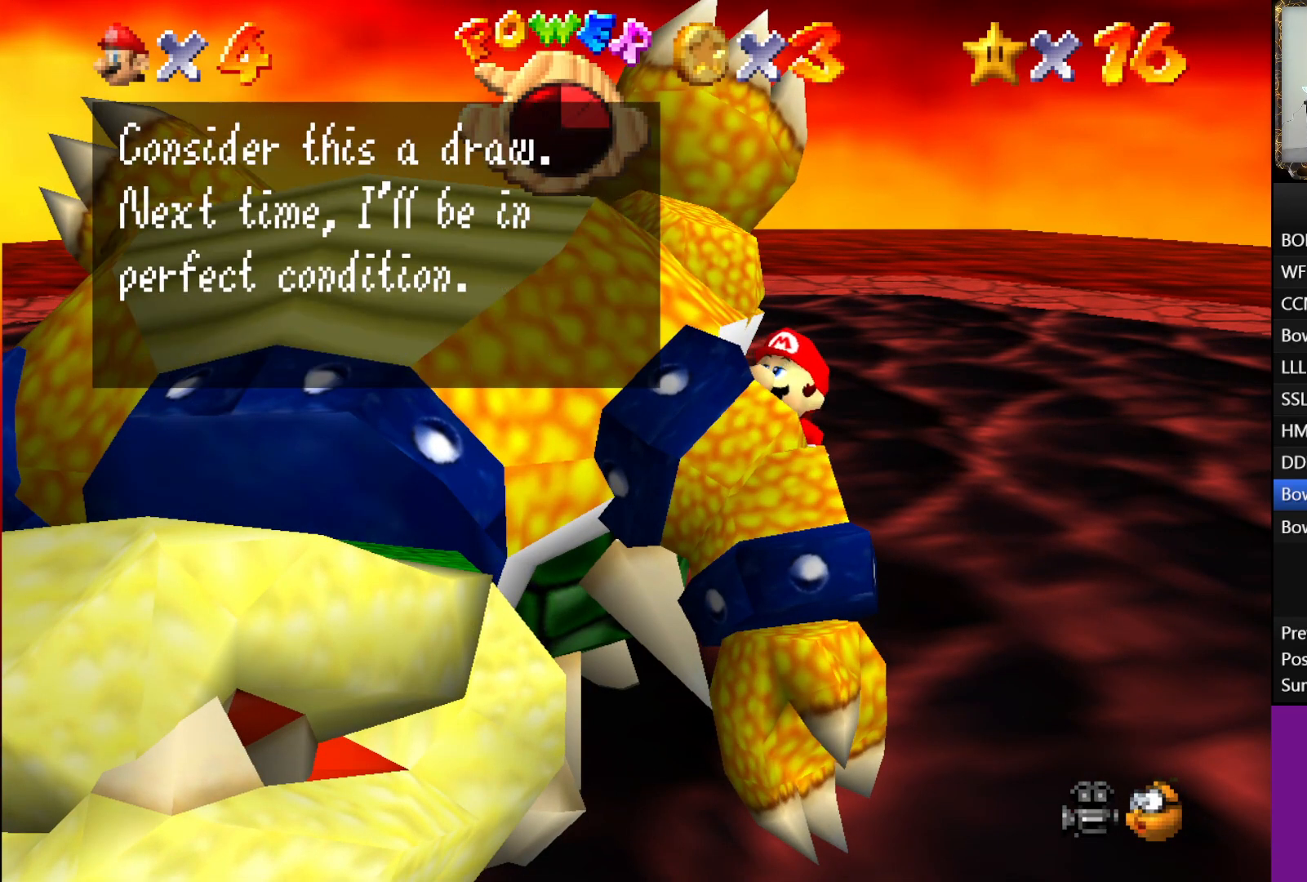
{"buttons": ["B"], "left_stick": "center", "right_stick": "center", "events": [[33, "A", "up"], [67, "B", "down"], [100, "A", "down"], [100, "B", "up"], [167, "A", "up"], [183, "B", "down"], [250, "A", "down"], [250, "B", "up"], [317, "A", "up"], [317, "B", "down"], [383, "A", "down"], [383, "B", "up"], [450, "A", "up"], [450, "B", "down"]]}
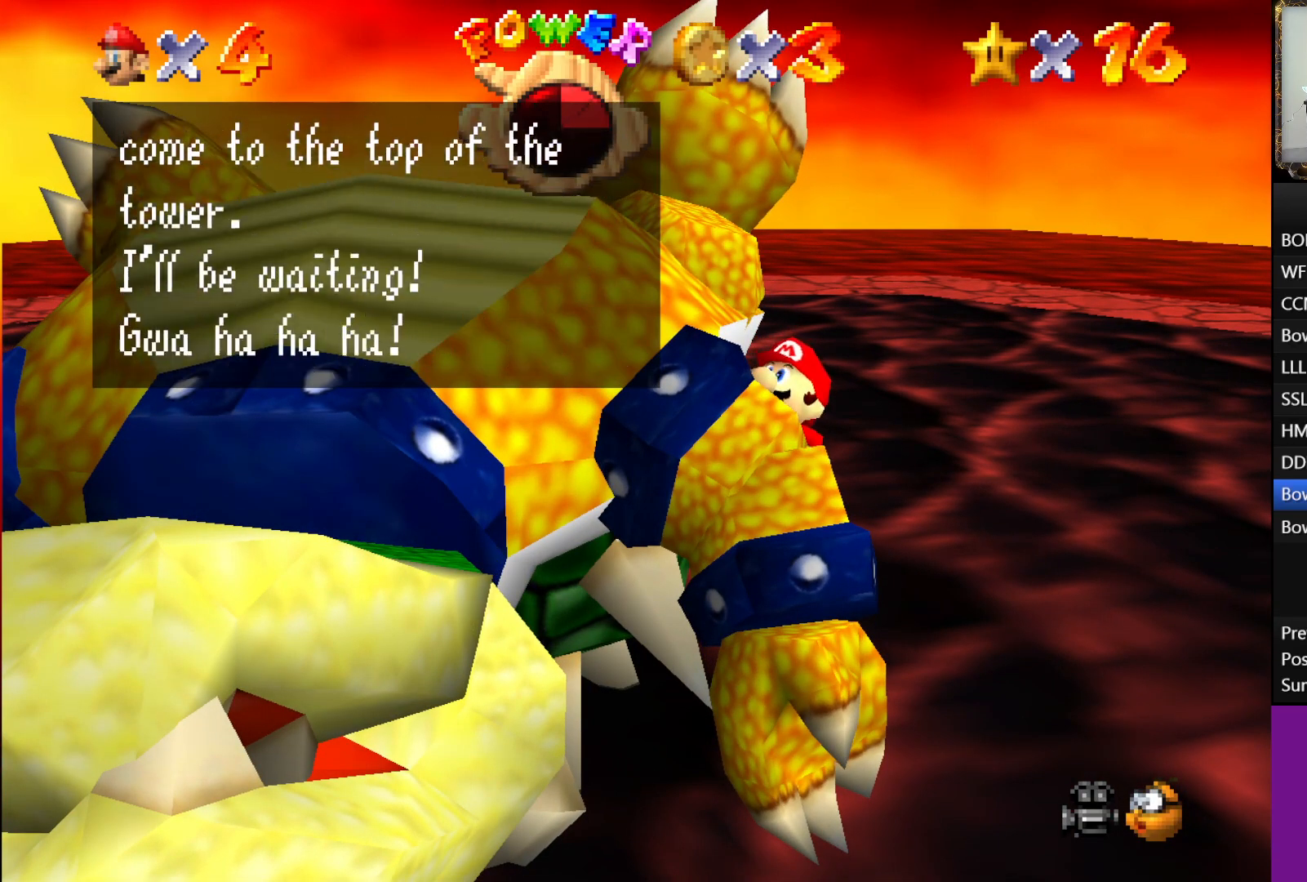
{"buttons": ["A"], "left_stick": "center", "right_stick": "center", "events": [[33, "A", "down"], [33, "B", "up"], [83, "A", "up"], [100, "B", "down"], [167, "A", "down"], [183, "B", "up"], [233, "A", "up"], [233, "B", "down"], [300, "A", "down"], [317, "B", "up"], [400, "A", "up"], [400, "B", "down"], [450, "A", "down"], [467, "B", "up"]]}
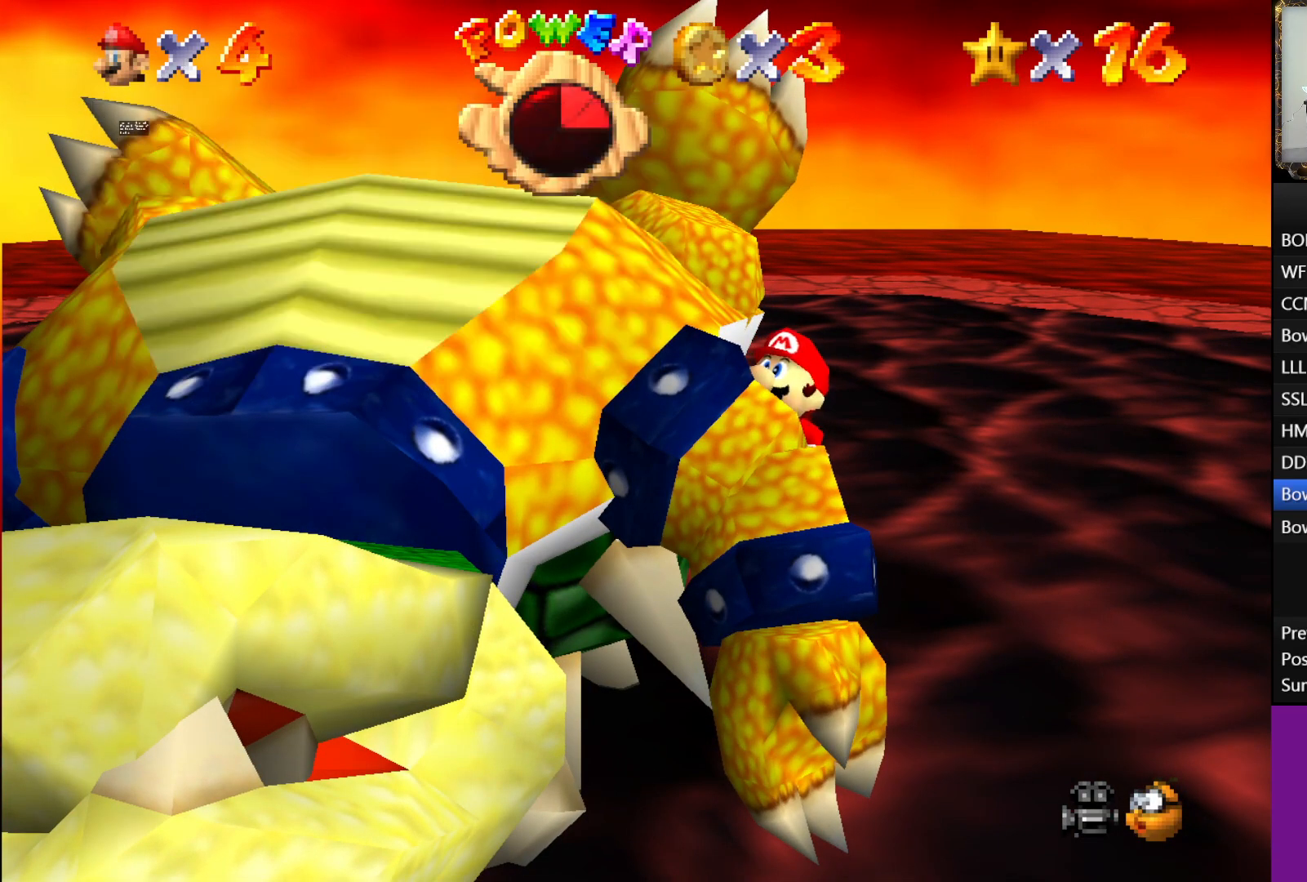
{"buttons": [], "left_stick": "center", "right_stick": "center", "events": [[17, "A", "up"]]}
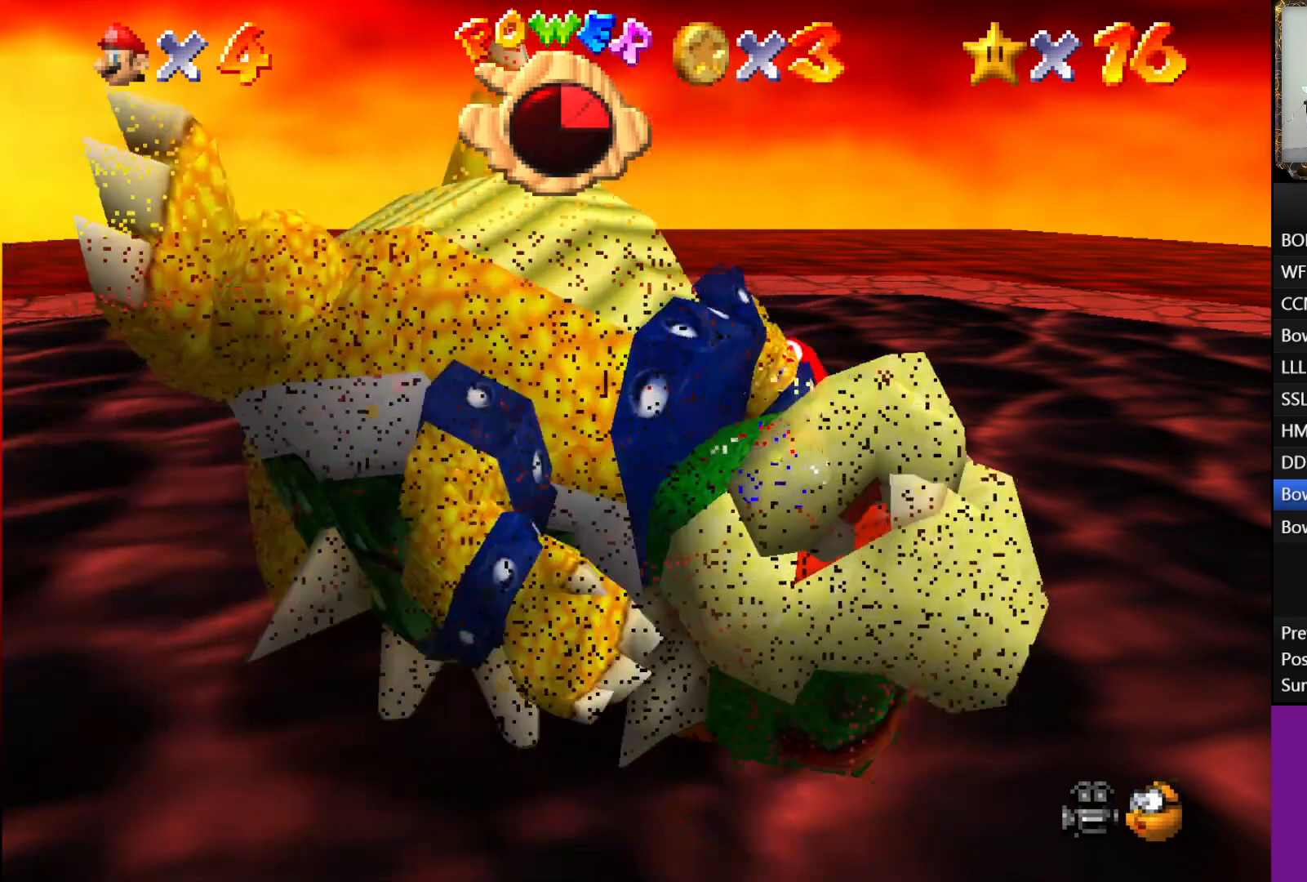
{"buttons": [], "left_stick": "center", "right_stick": "center", "events": []}
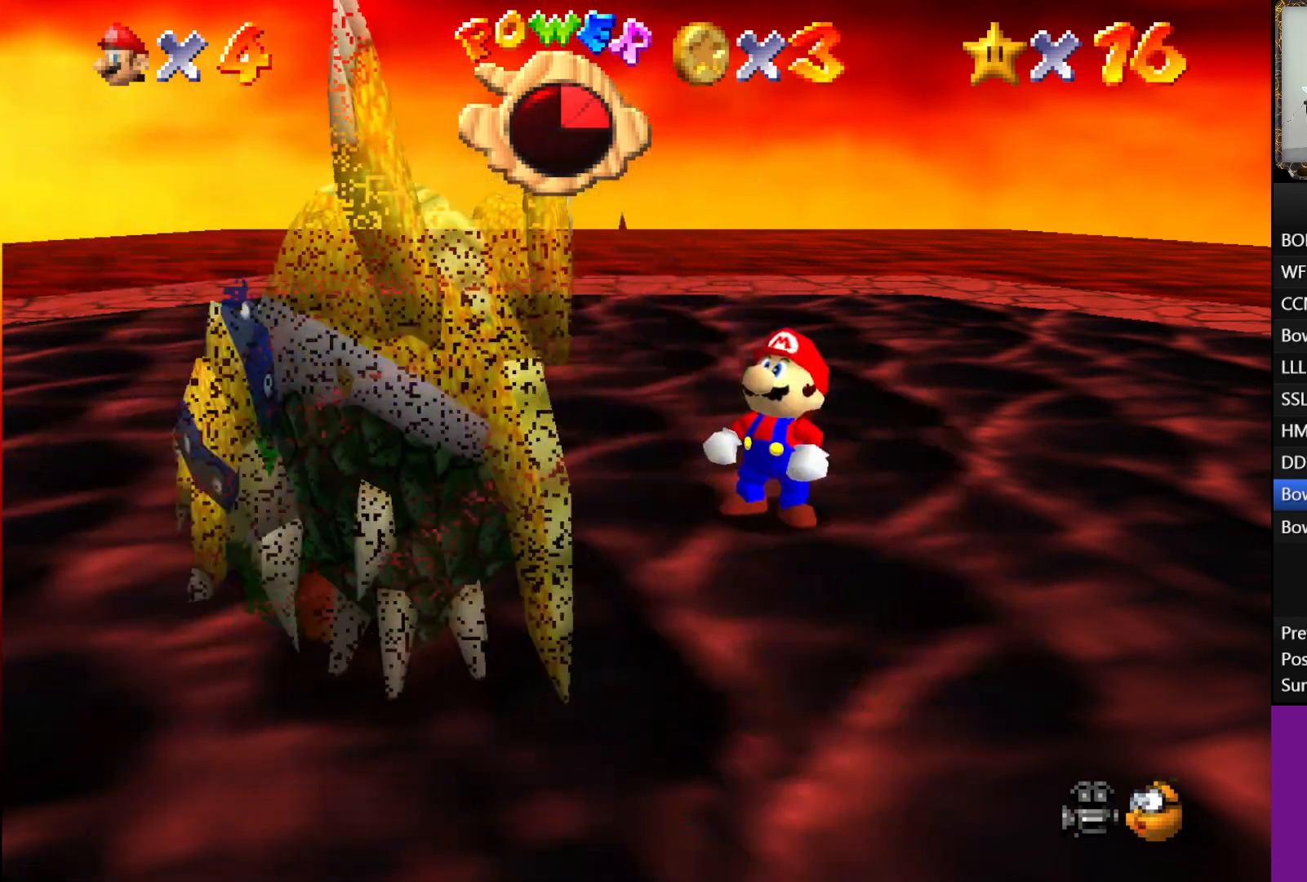
{"buttons": [], "left_stick": "center", "right_stick": "center", "events": []}
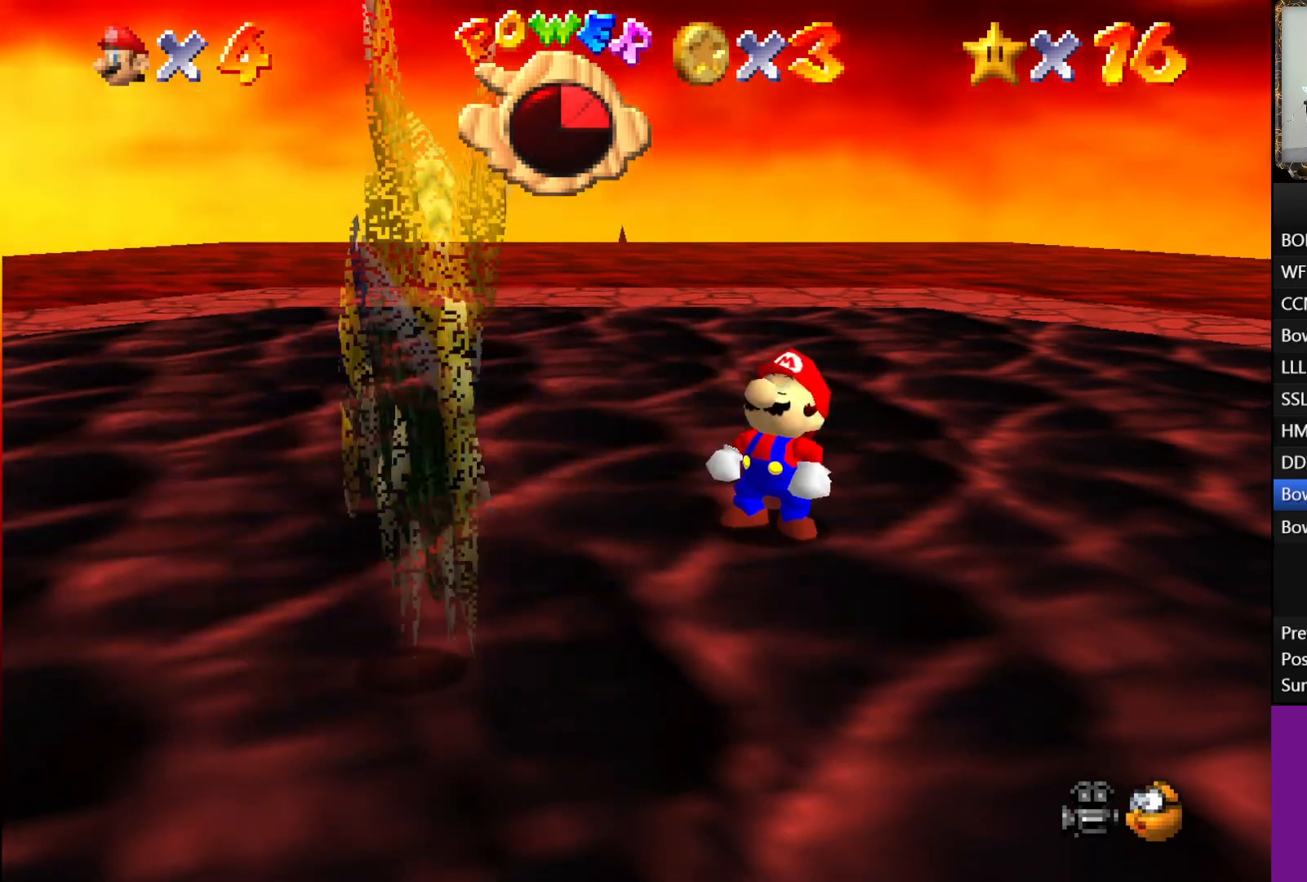
{"buttons": [], "left_stick": "down-left", "right_stick": "center", "events": [[83, "left_stick", "down-left"]]}
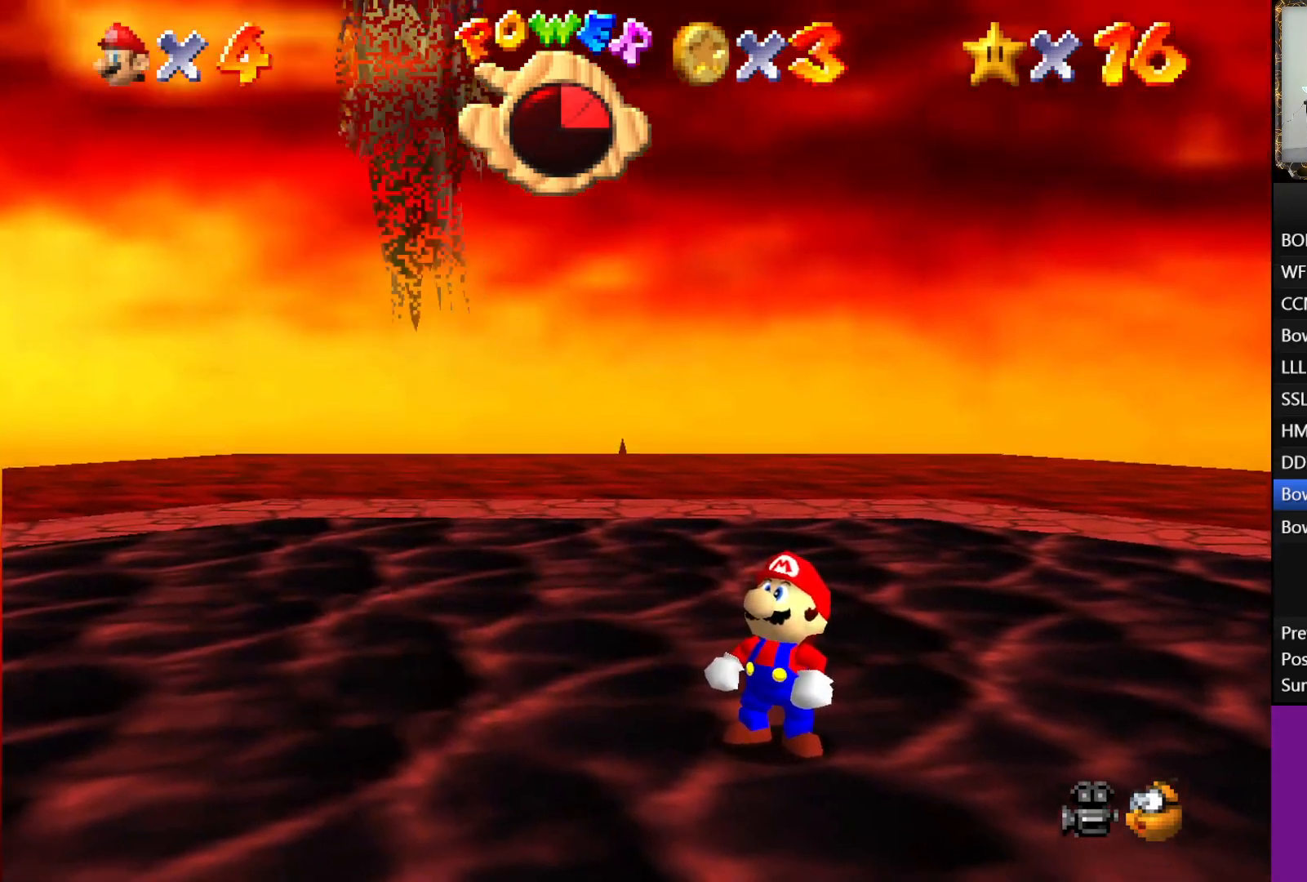
{"buttons": [], "left_stick": "left", "right_stick": "center", "events": [[33, "left_stick", "center"], [400, "left_stick", "left"]]}
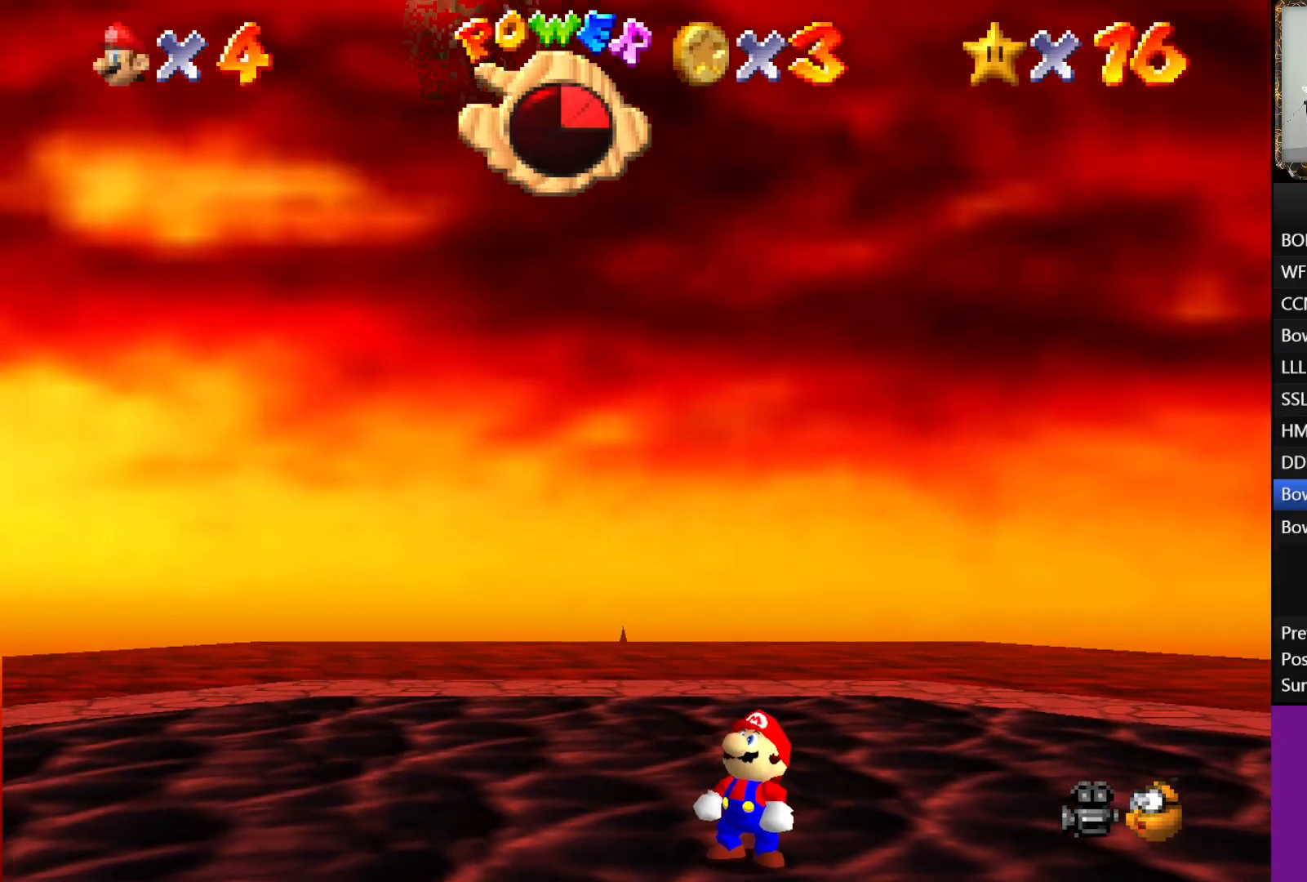
{"buttons": [], "left_stick": "center", "right_stick": "center", "events": [[350, "left_stick", "center"]]}
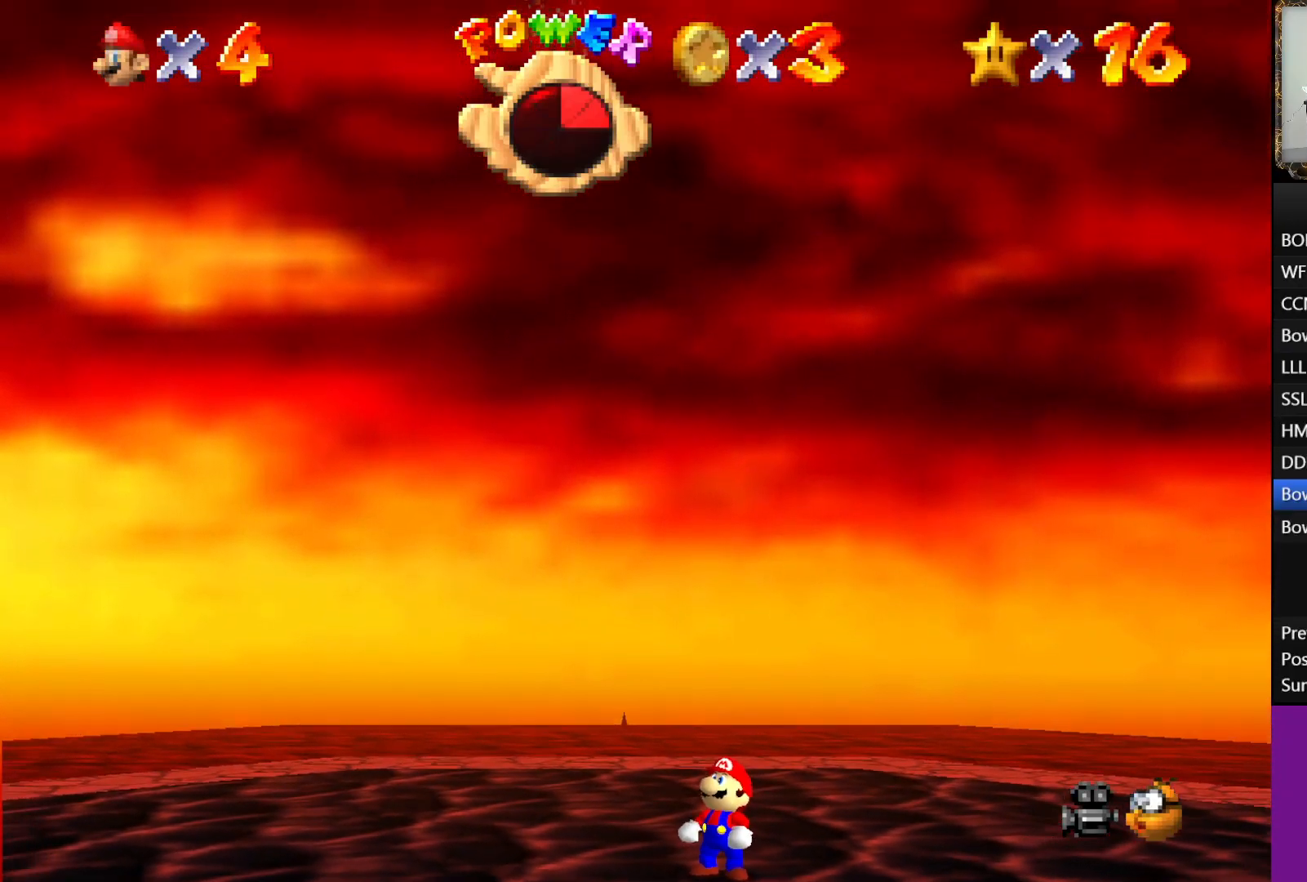
{"buttons": [], "left_stick": "down-left", "right_stick": "center", "events": [[117, "left_stick", "down-left"]]}
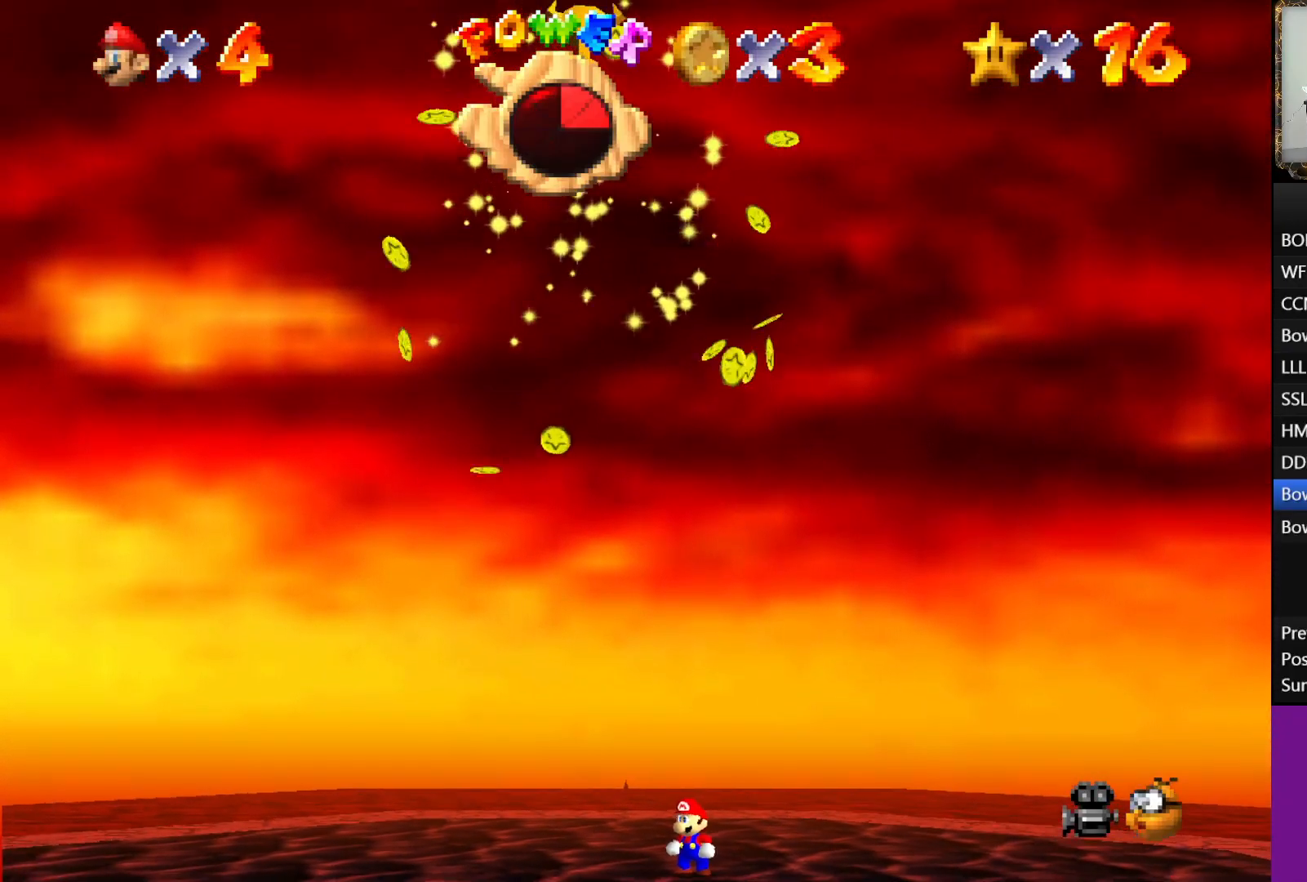
{"buttons": [], "left_stick": "down-left", "right_stick": "center", "events": [[167, "left_stick", "center"], [233, "left_stick", "down-left"]]}
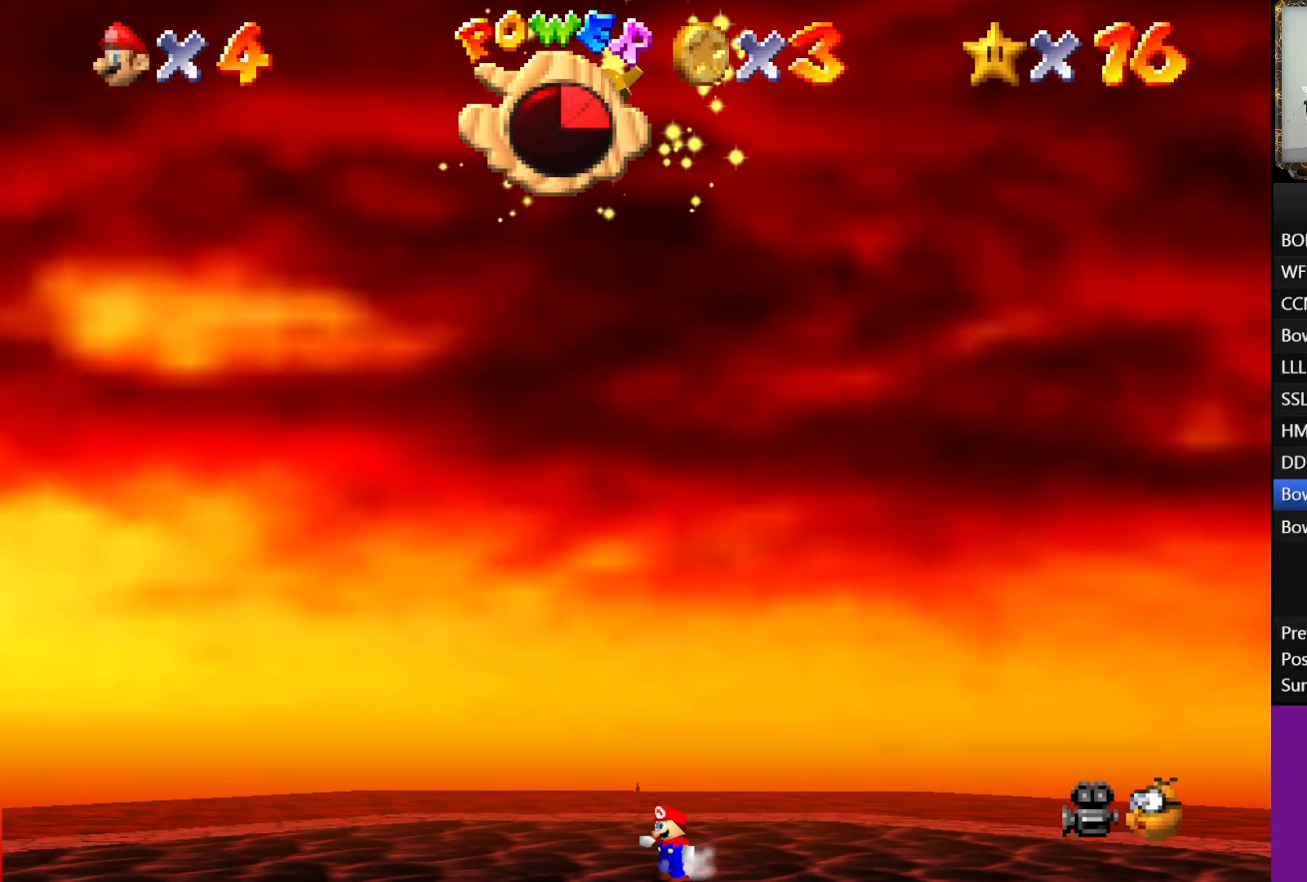
{"buttons": [], "left_stick": "center", "right_stick": "center", "events": [[50, "left_stick", "center"], [233, "left_stick", "down-left"], [400, "left_stick", "center"]]}
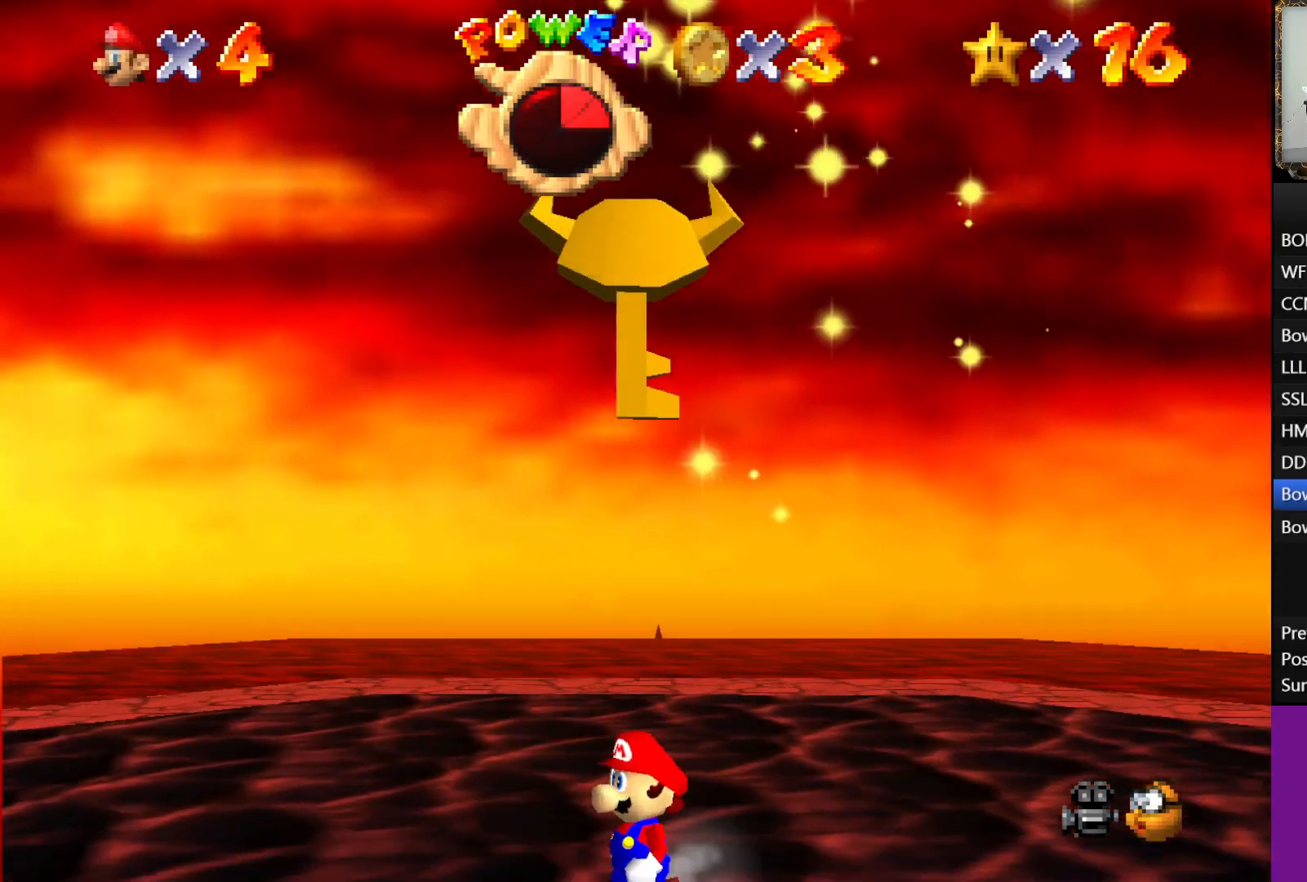
{"buttons": [], "left_stick": "center", "right_stick": "center", "events": []}
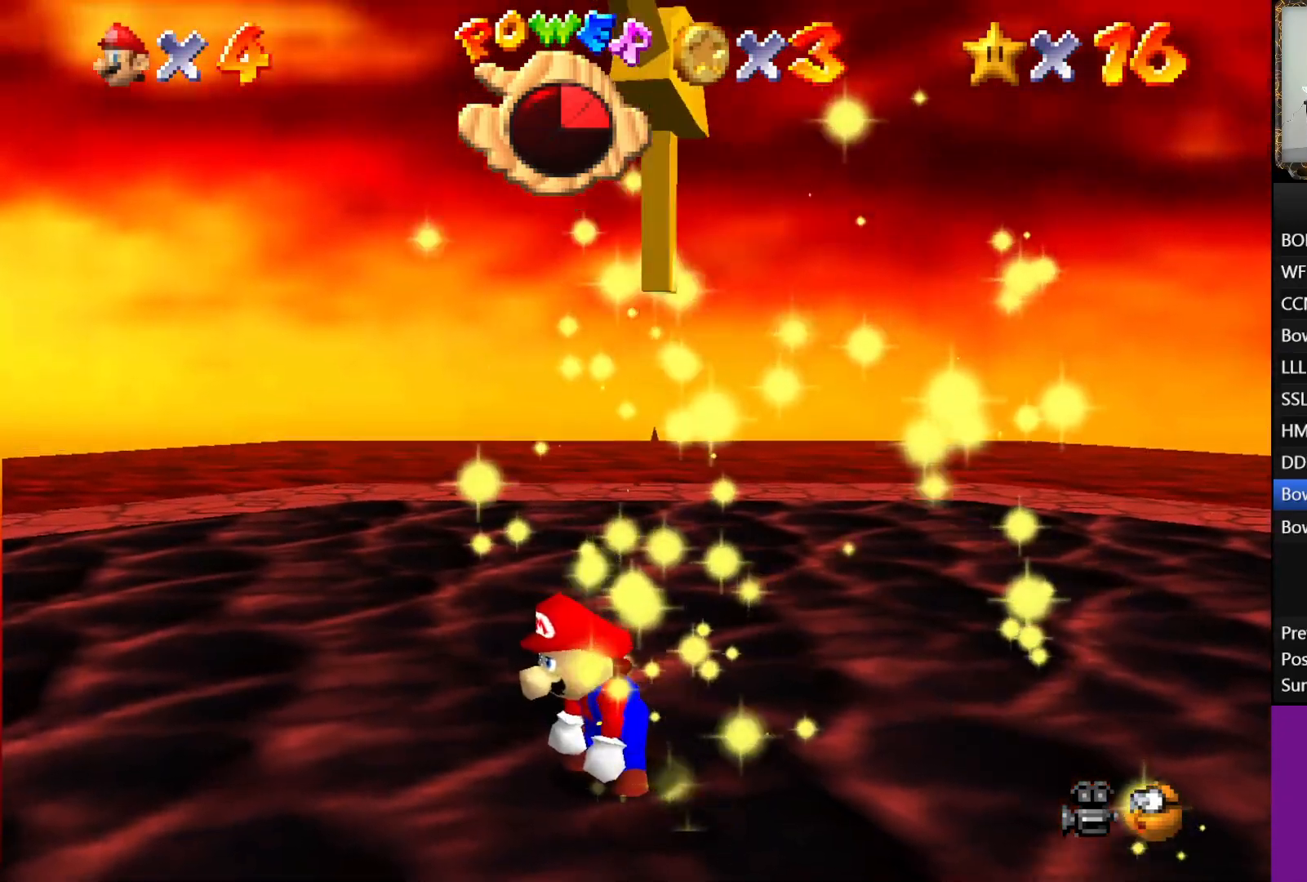
{"buttons": [], "left_stick": "center", "right_stick": "center", "events": [[83, "left_stick", "down-right"], [183, "left_stick", "center"]]}
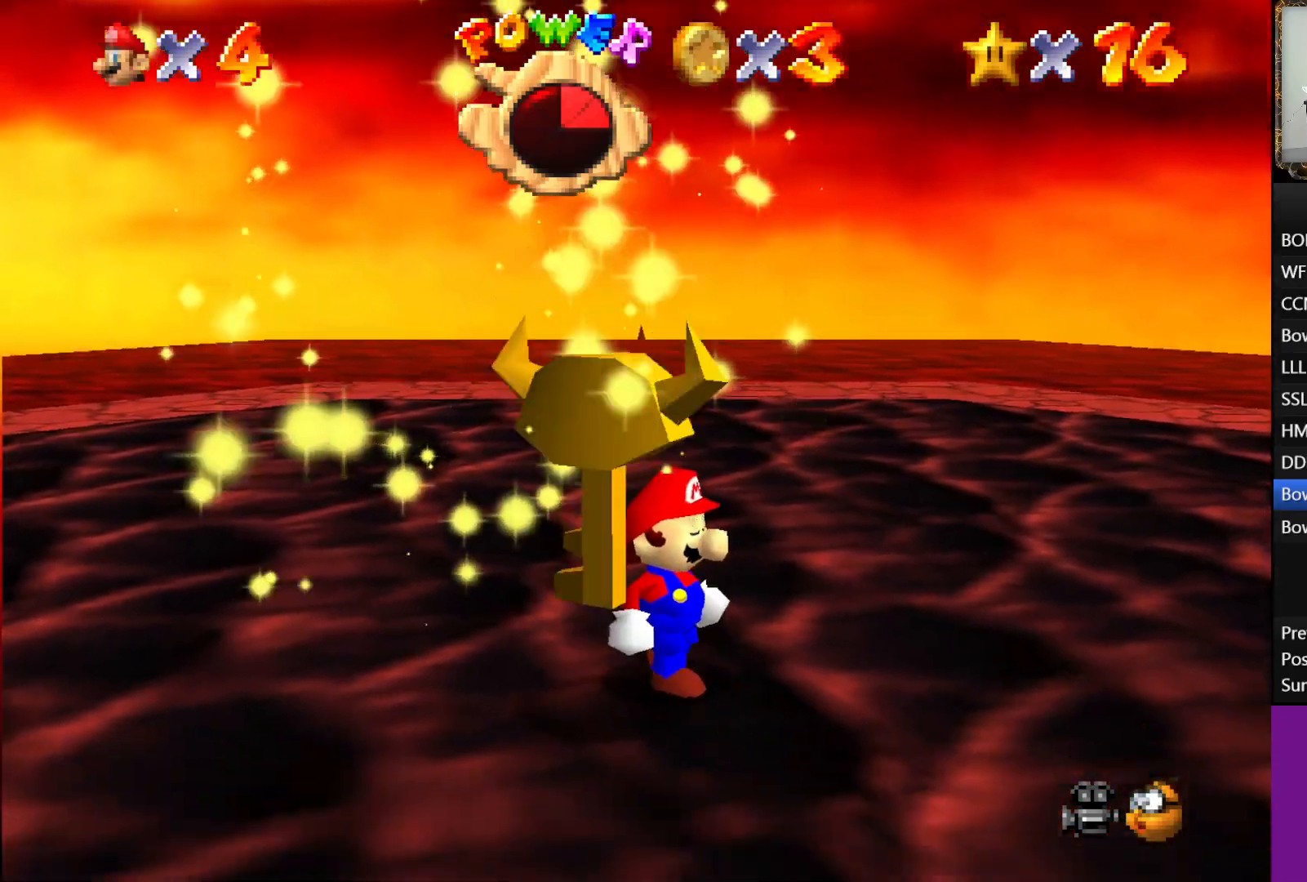
{"buttons": [], "left_stick": "down-left", "right_stick": "center", "events": [[367, "left_stick", "down-left"]]}
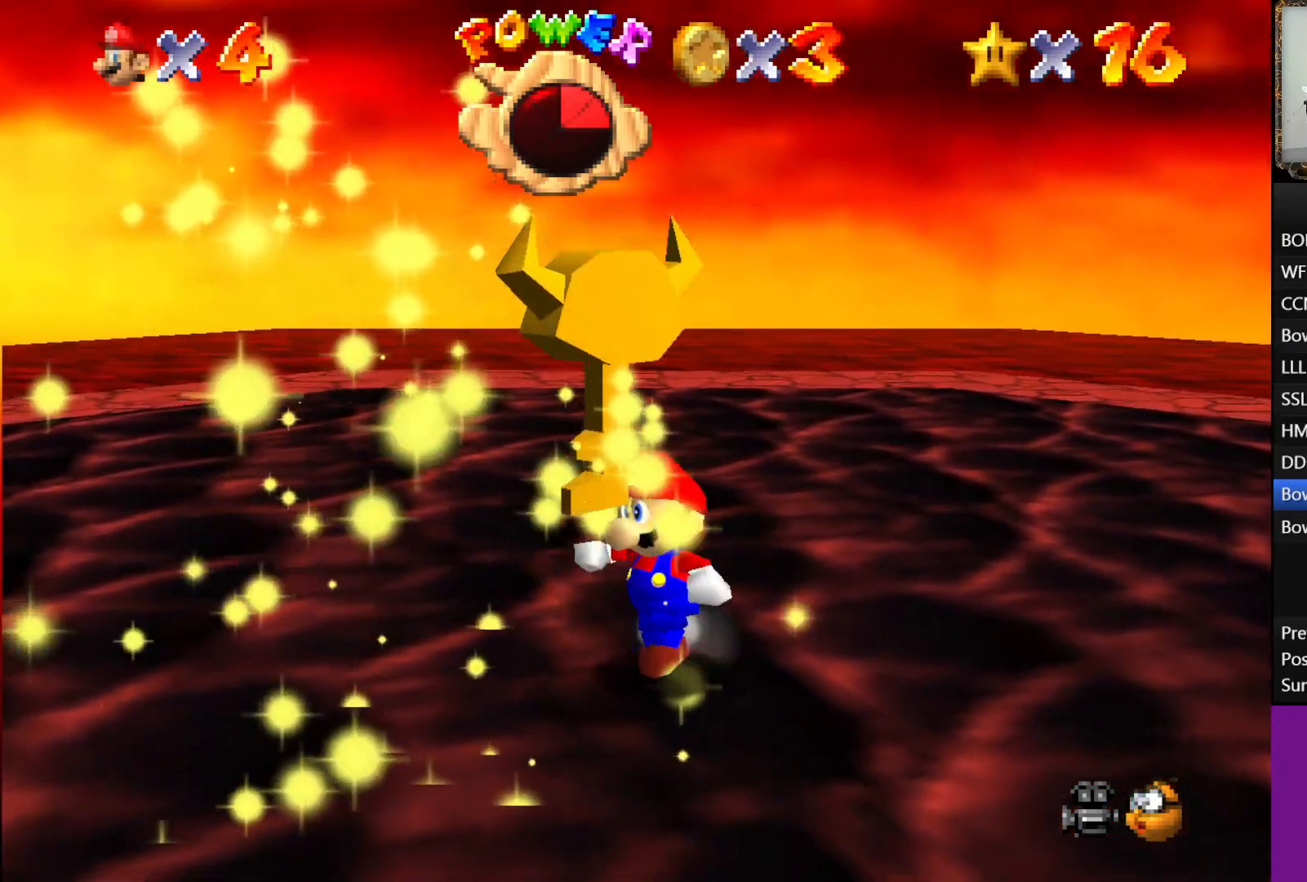
{"buttons": [], "left_stick": "center", "right_stick": "center", "events": [[17, "left_stick", "center"]]}